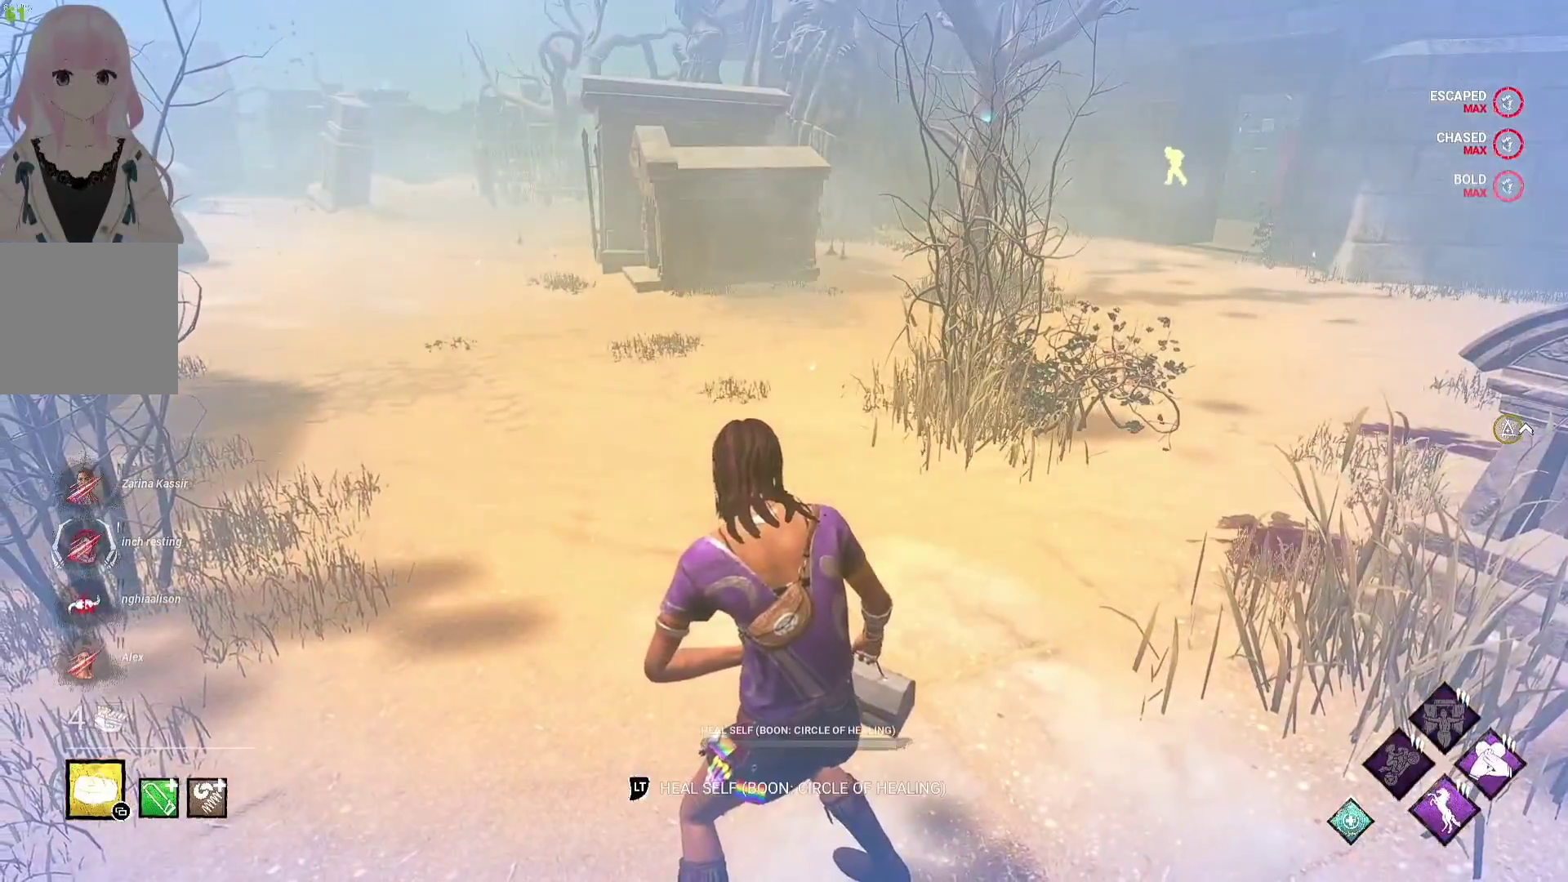
Gameplay with a controller (Xbox layout); each line is a JSON object with the inputs held at the frame after it. "events" lists button and stick changes between this image and that frame as [ms after this image, input, new state], when the widget could be followed in between.
{"buttons": [], "left_stick": "center", "right_stick": "up-right", "events": [[67, "L2", "down"], [217, "L2", "up"], [383, "right_stick", "up-right"]]}
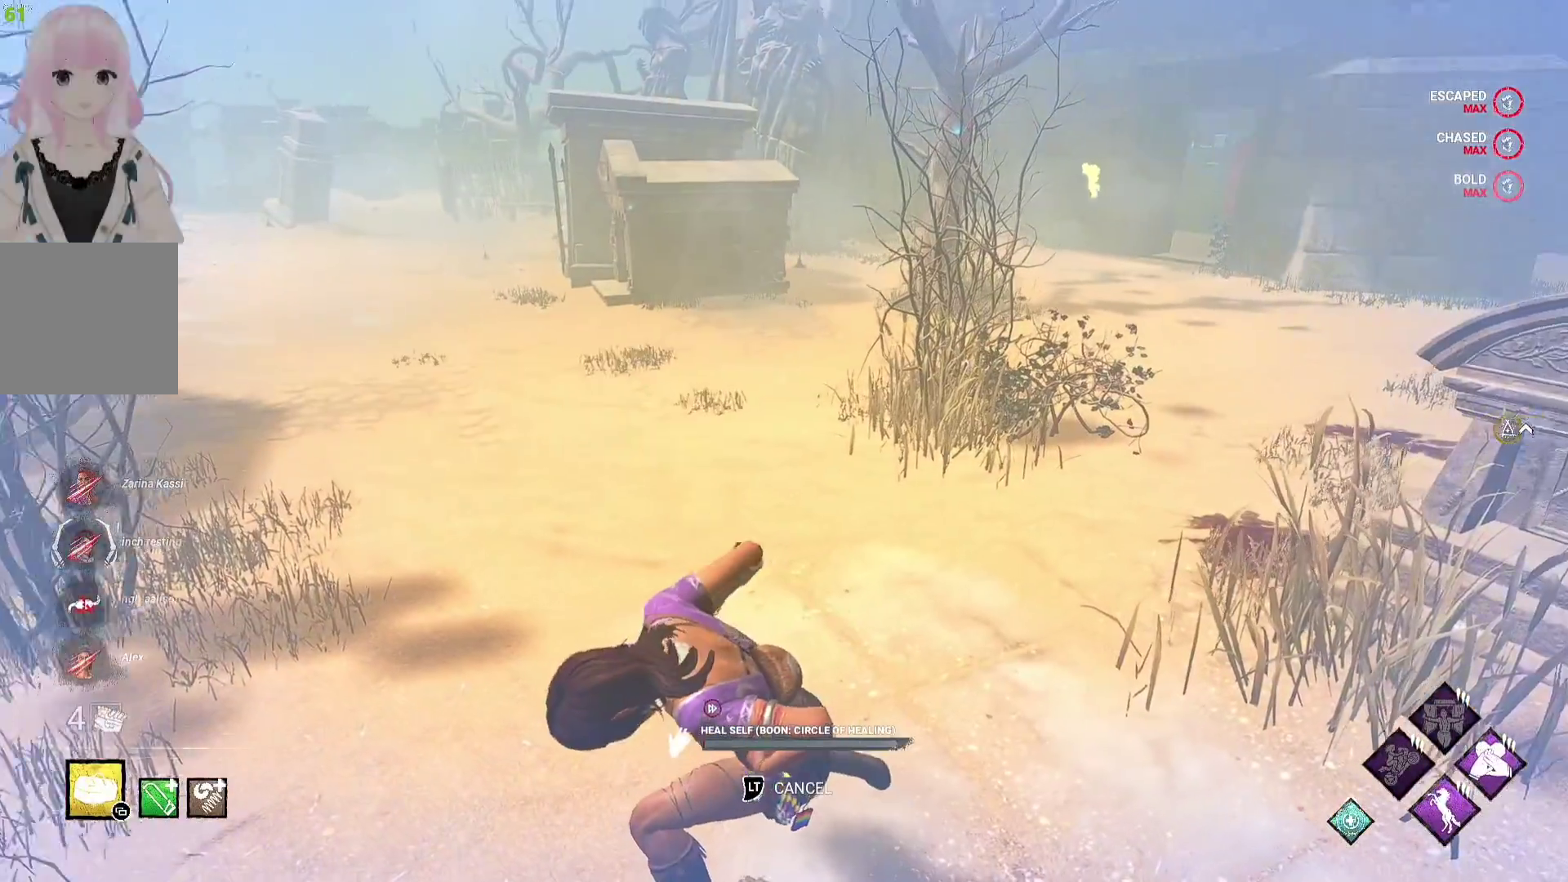
{"buttons": [], "left_stick": "center", "right_stick": "center", "events": [[50, "right_stick", "center"], [217, "right_stick", "up-right"], [350, "right_stick", "center"]]}
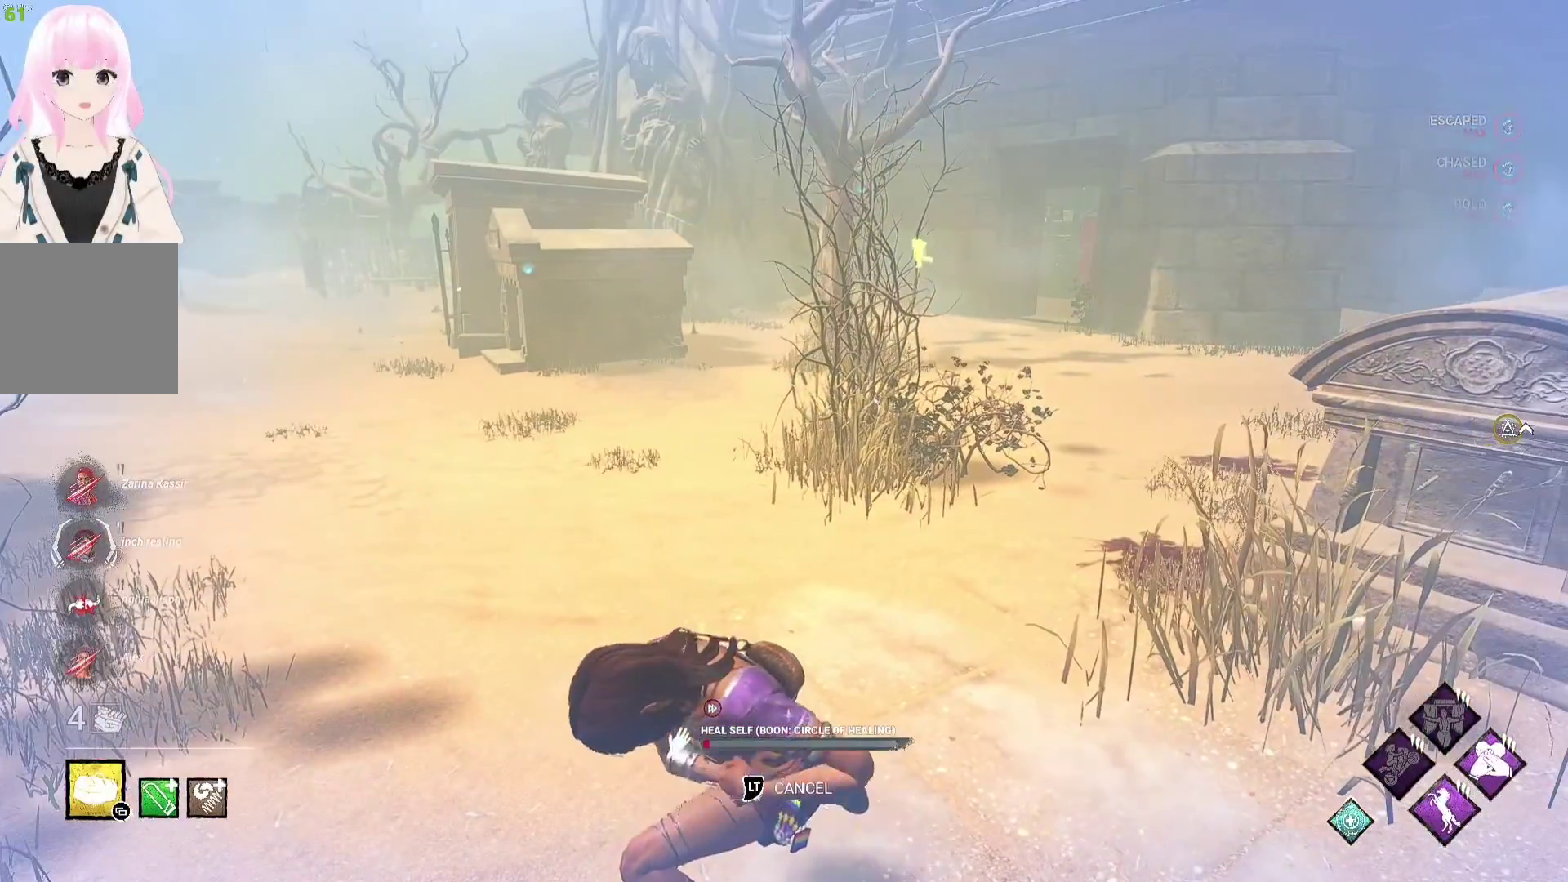
{"buttons": [], "left_stick": "center", "right_stick": "center", "events": []}
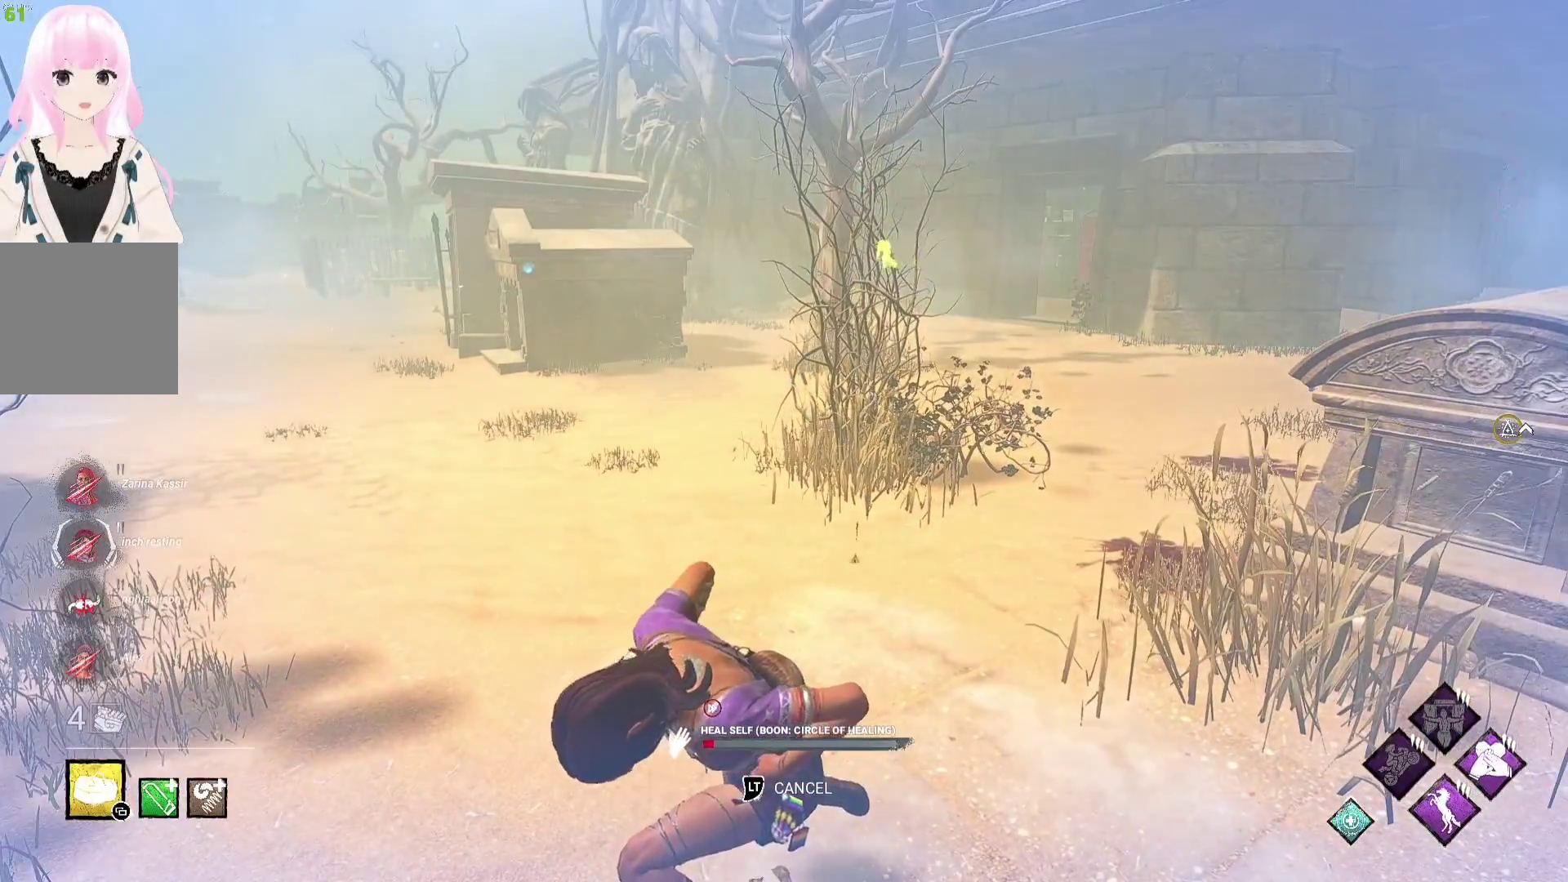
{"buttons": [], "left_stick": "center", "right_stick": "center", "events": [[17, "right_stick", "up-right"], [117, "right_stick", "center"]]}
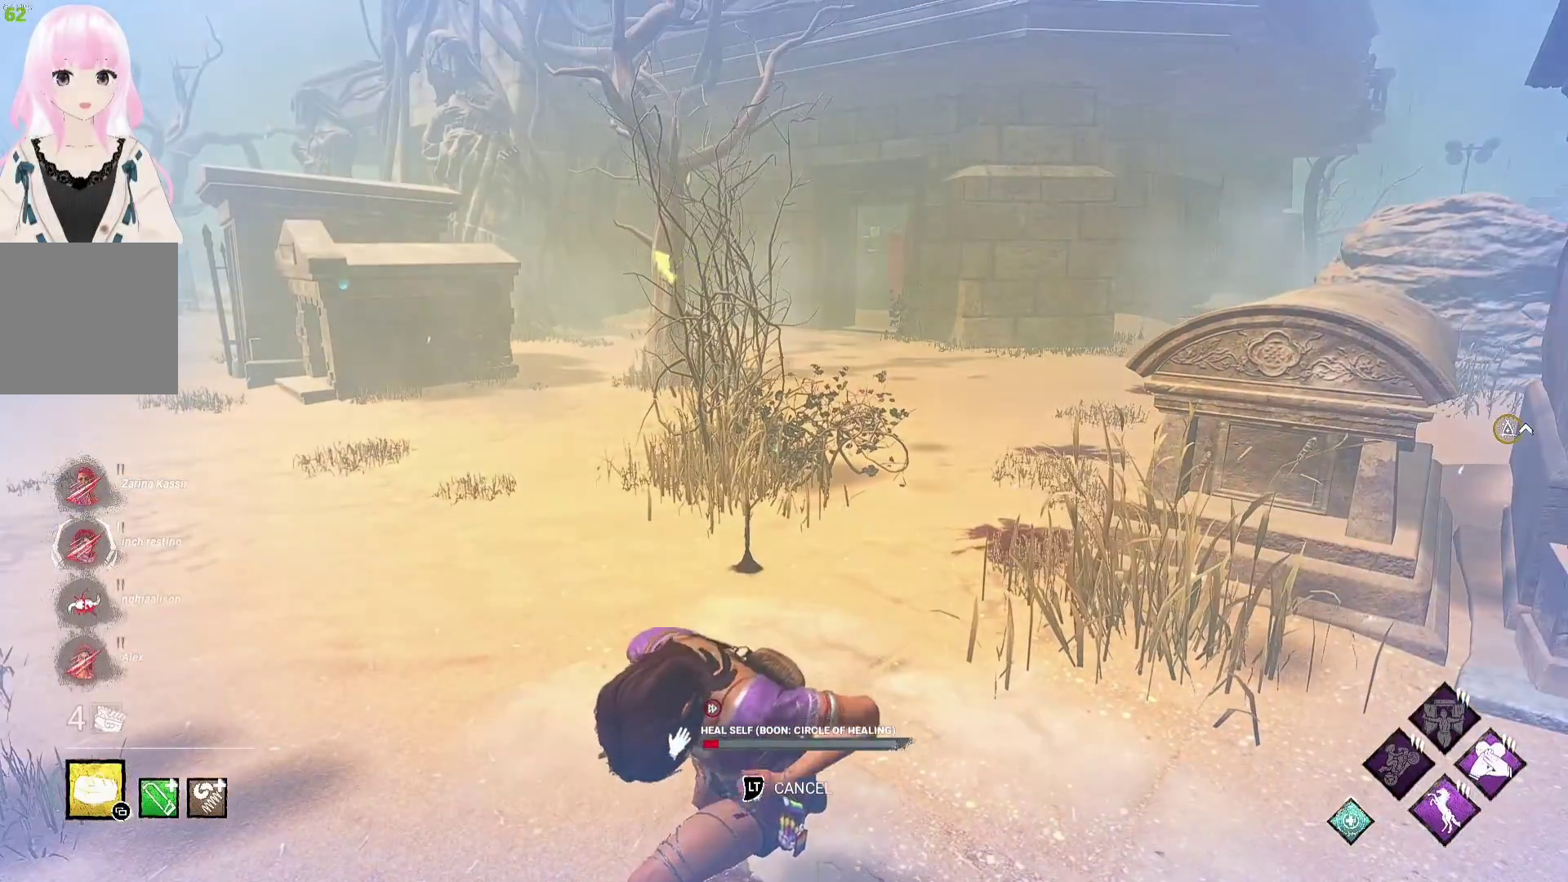
{"buttons": [], "left_stick": "center", "right_stick": "center", "events": []}
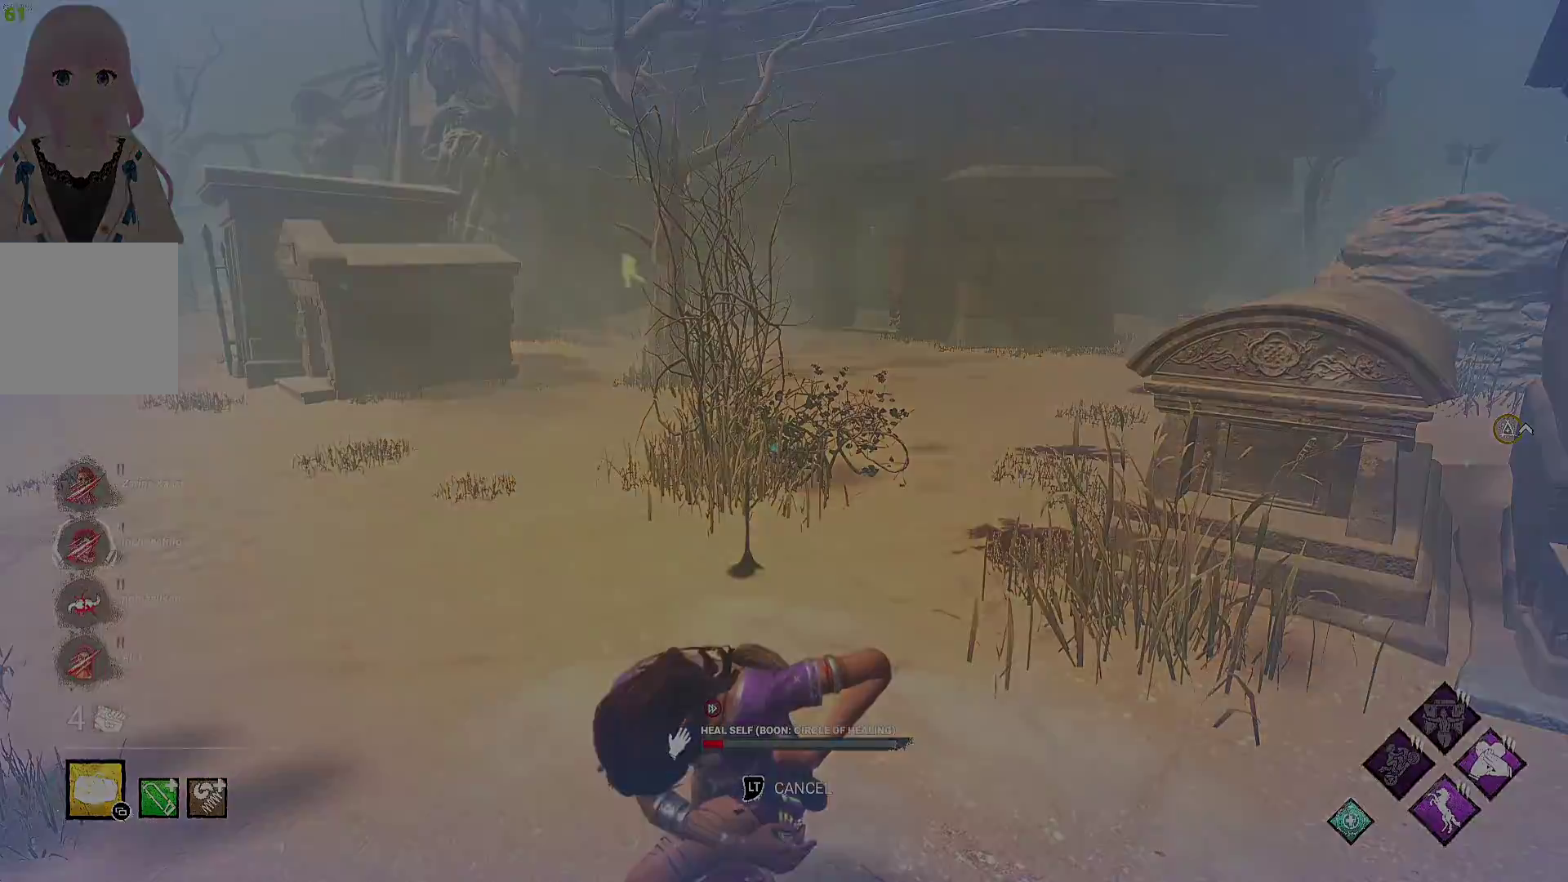
{"buttons": [], "left_stick": "center", "right_stick": "center"}
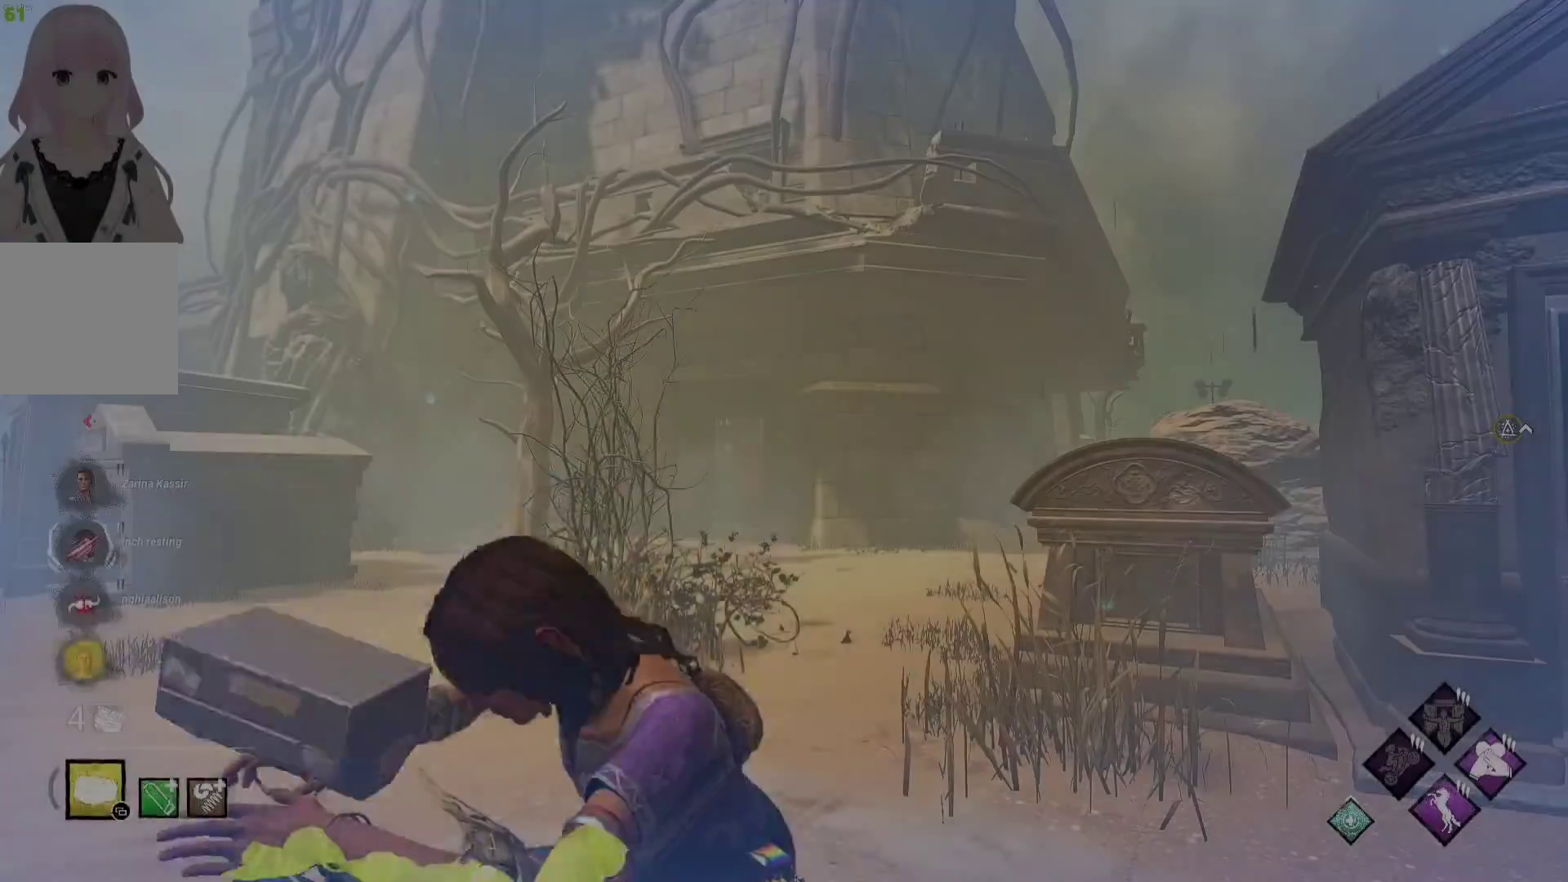
{"buttons": ["L1"], "left_stick": "up", "right_stick": "center", "events": [[83, "L1", "down"], [150, "left_stick", "up-right"], [483, "left_stick", "up"]]}
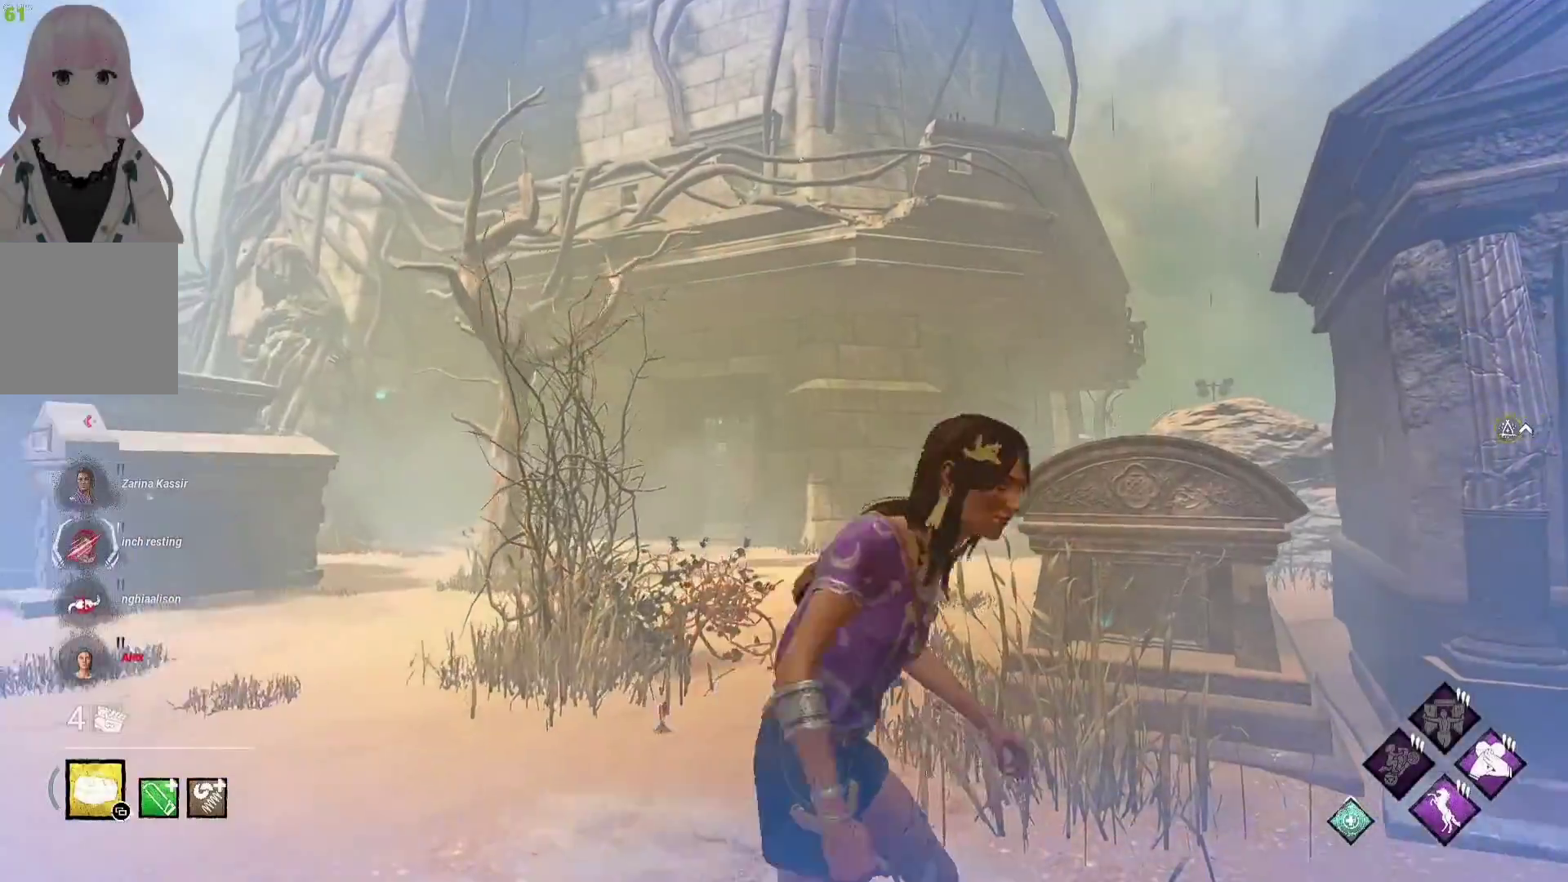
{"buttons": ["L1"], "left_stick": "up", "right_stick": "center", "events": []}
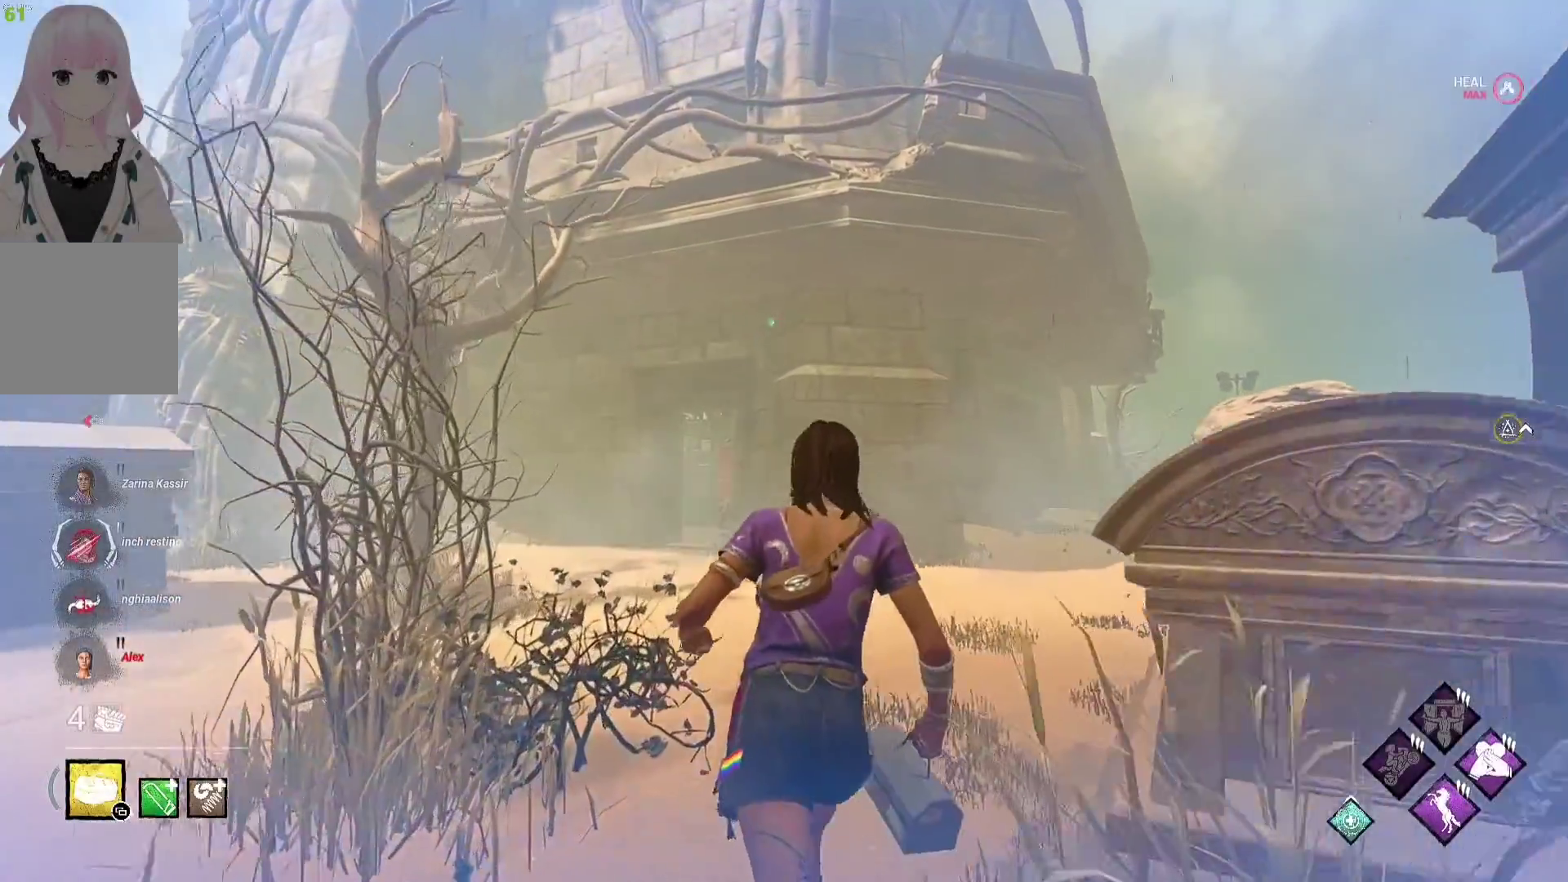
{"buttons": ["L1"], "left_stick": "up", "right_stick": "center", "events": []}
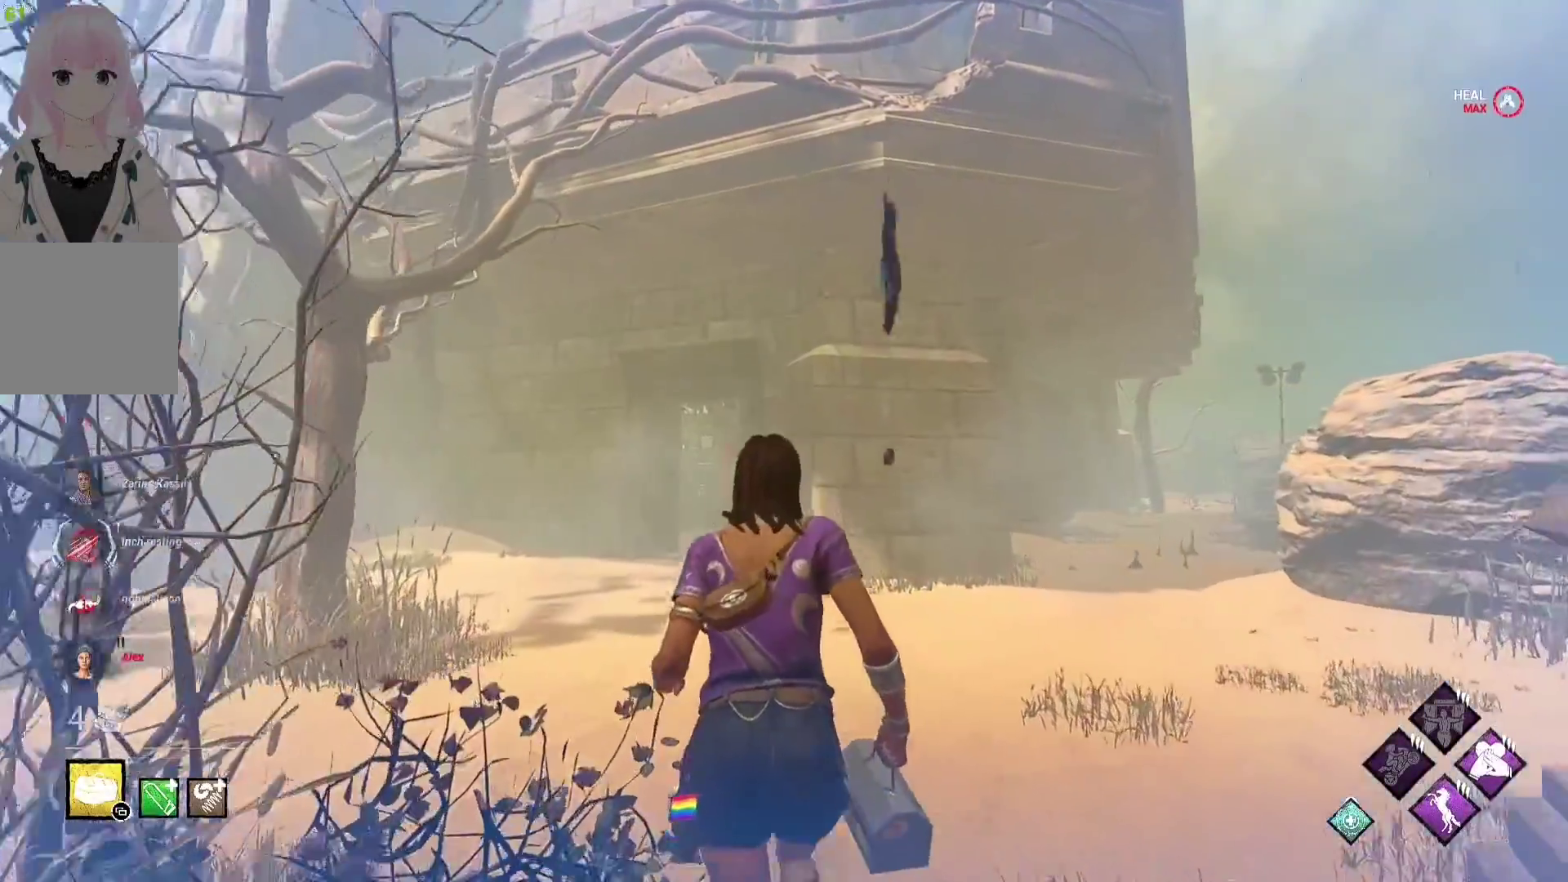
{"buttons": ["L1"], "left_stick": "up", "right_stick": "center", "events": [[250, "right_stick", "down-right"], [433, "right_stick", "center"]]}
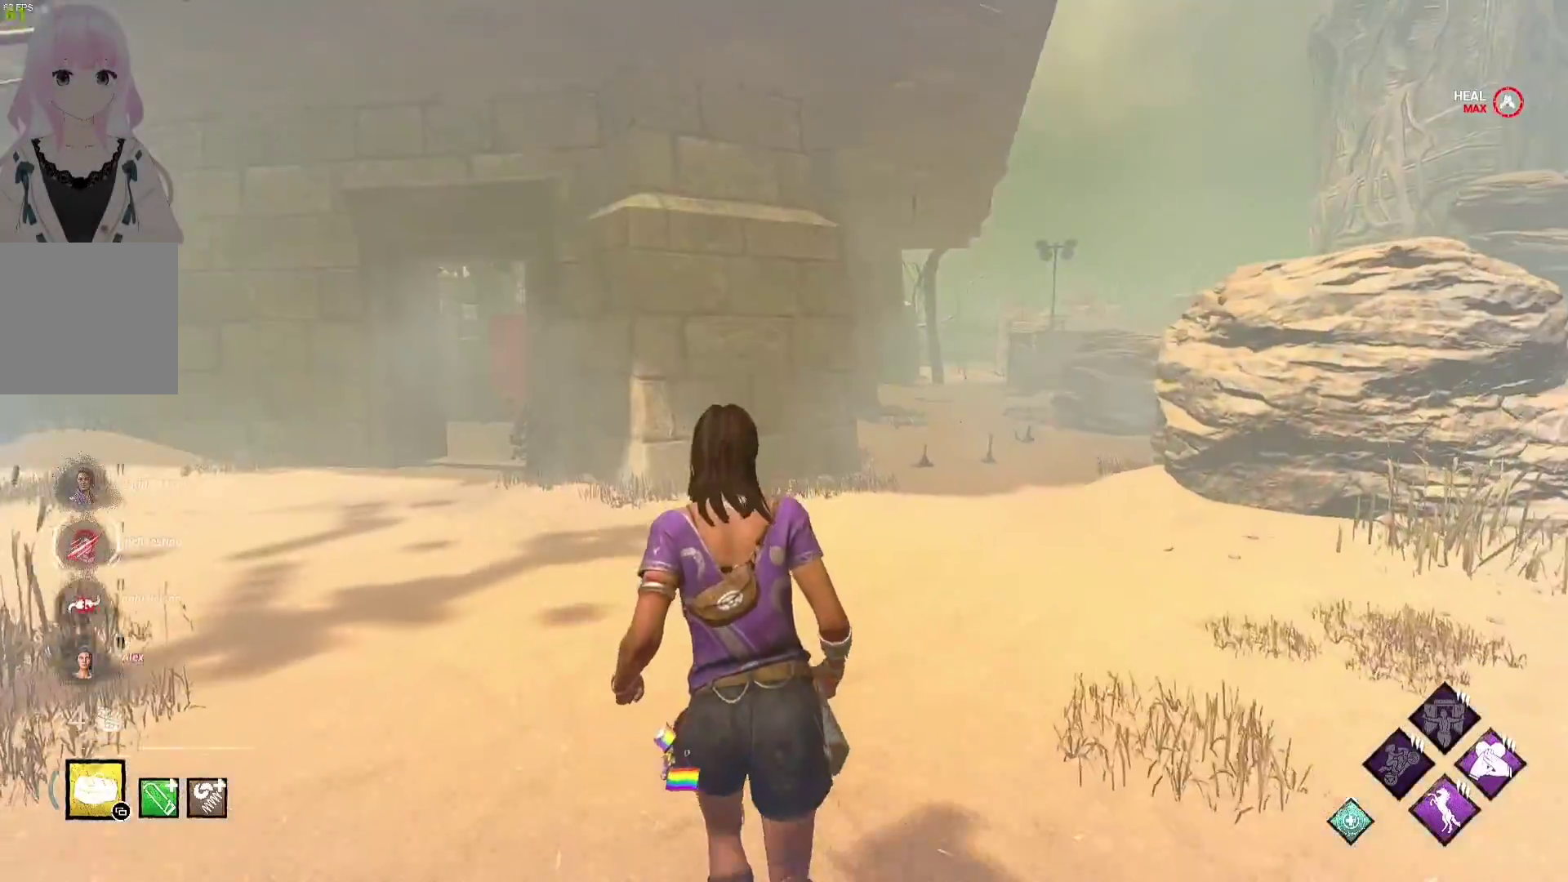
{"buttons": ["L1"], "left_stick": "up", "right_stick": "center", "events": []}
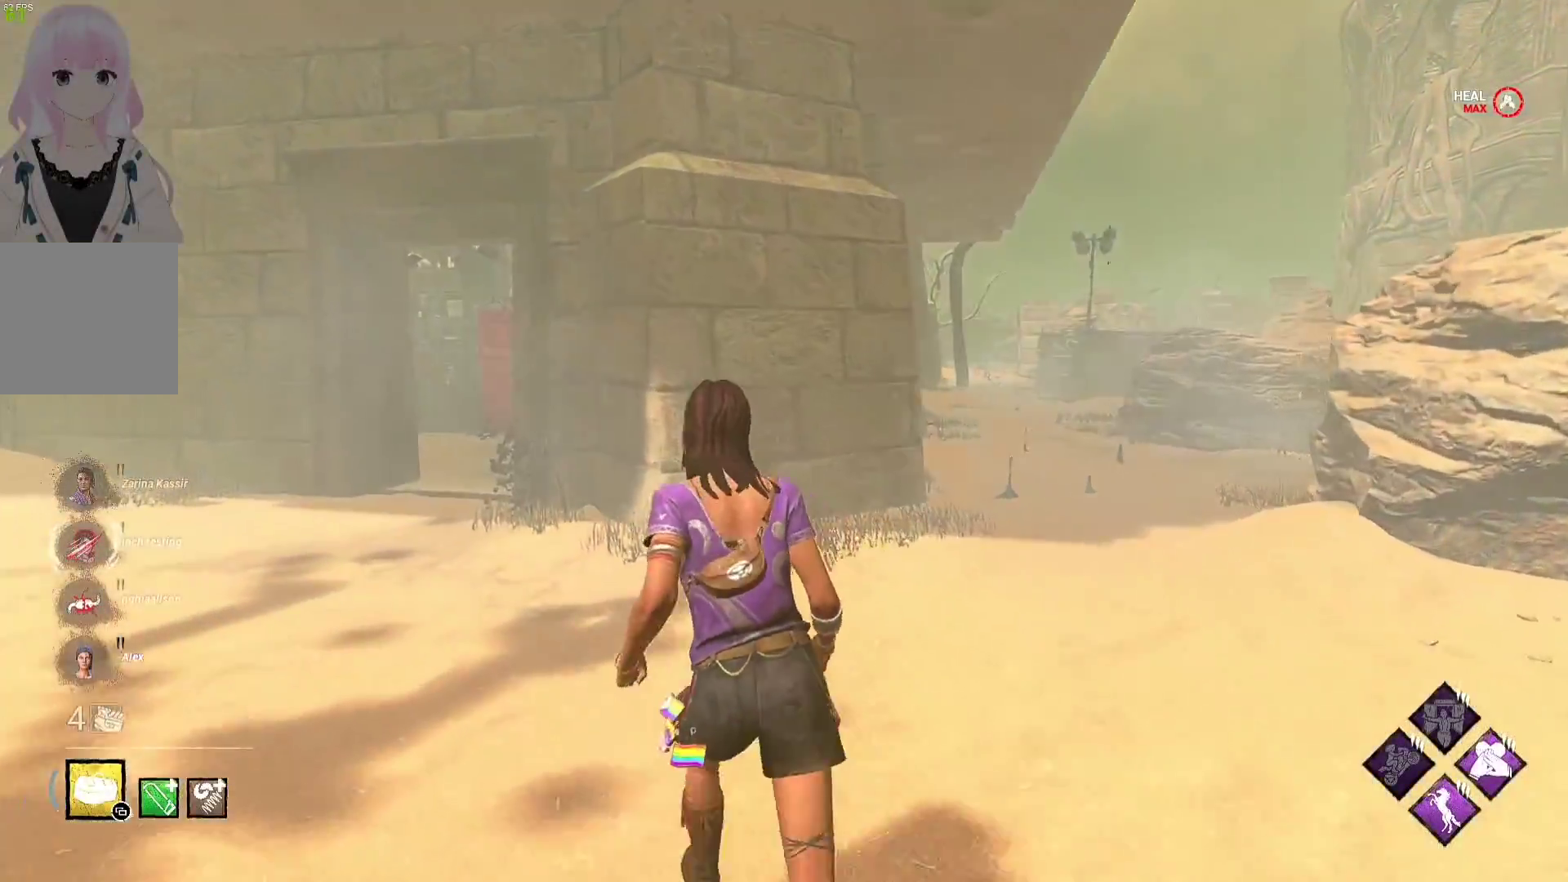
{"buttons": ["L1"], "left_stick": "up", "right_stick": "left", "events": [[433, "right_stick", "left"]]}
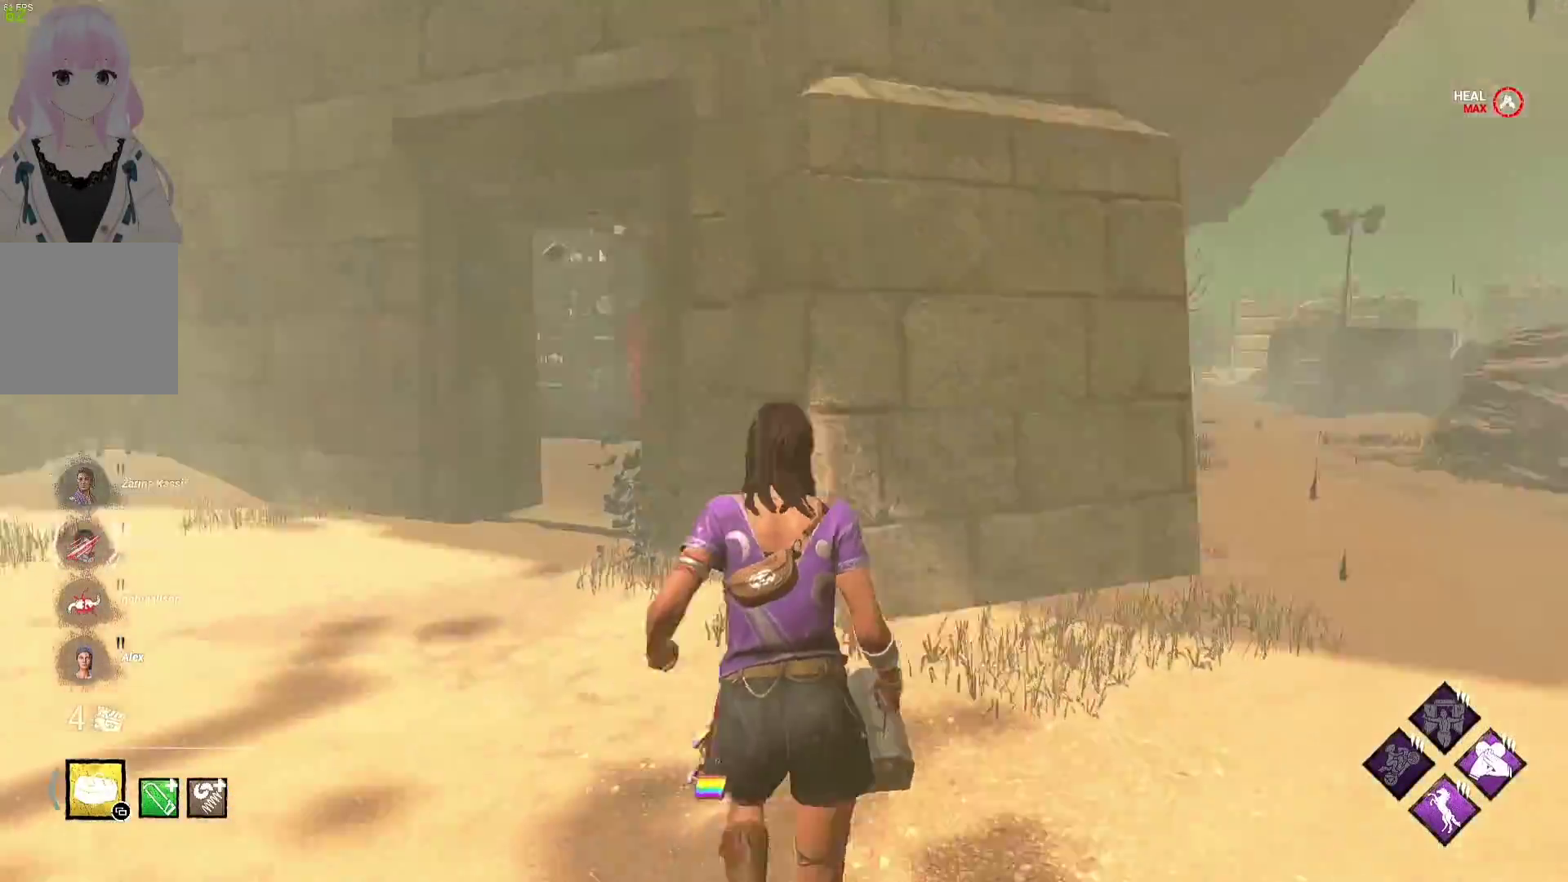
{"buttons": ["L1"], "left_stick": "up-right", "right_stick": "right", "events": [[50, "left_stick", "up-right"], [133, "right_stick", "center"], [450, "right_stick", "right"]]}
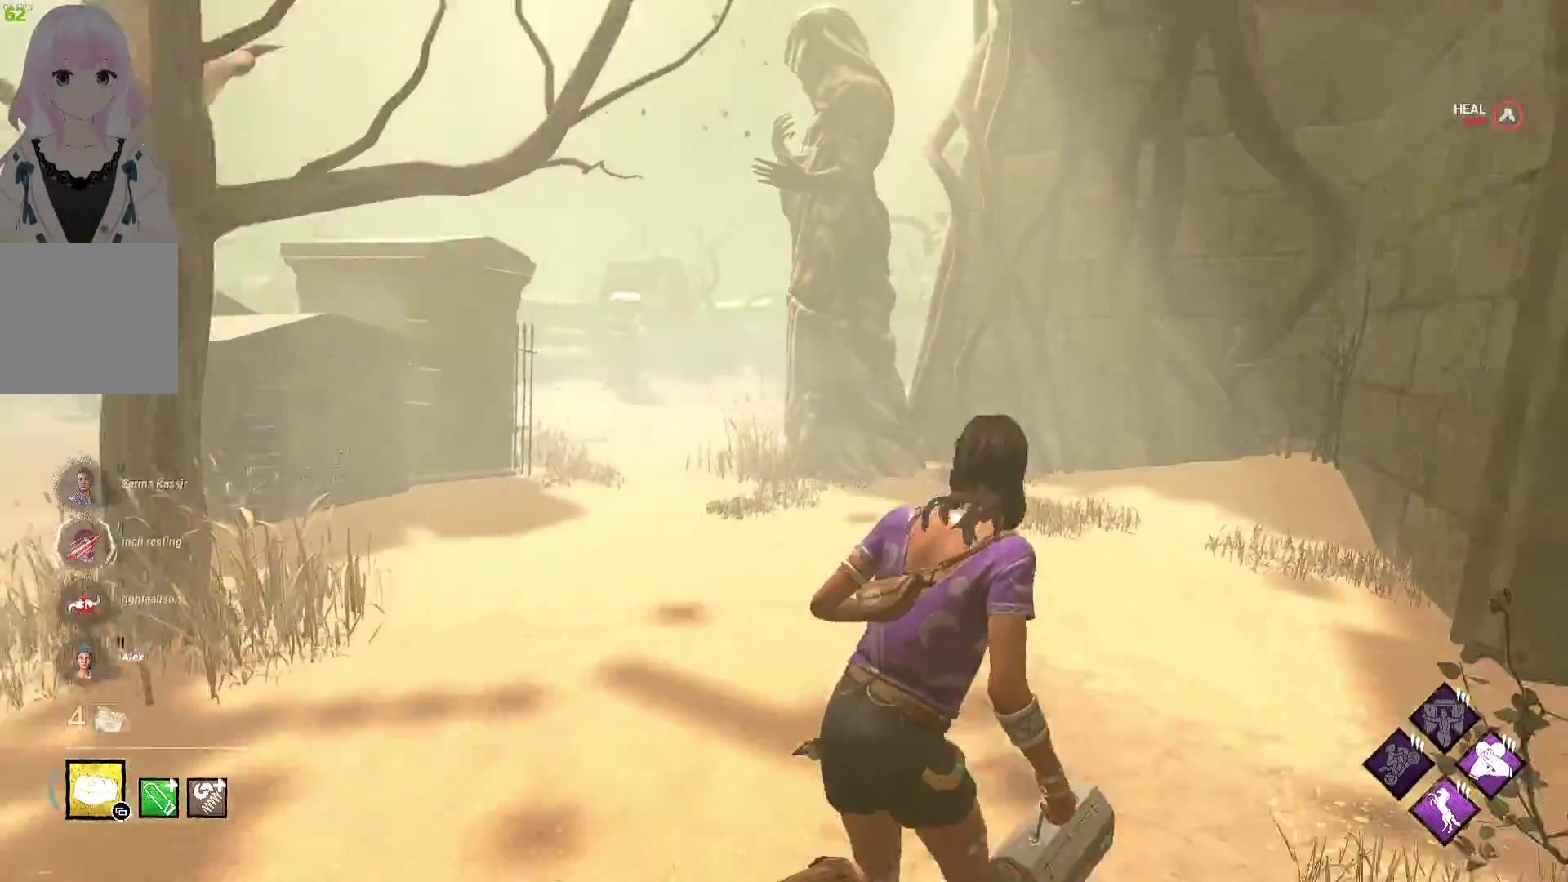
{"buttons": ["L1"], "left_stick": "up", "right_stick": "center", "events": [[133, "left_stick", "up"], [133, "right_stick", "center"]]}
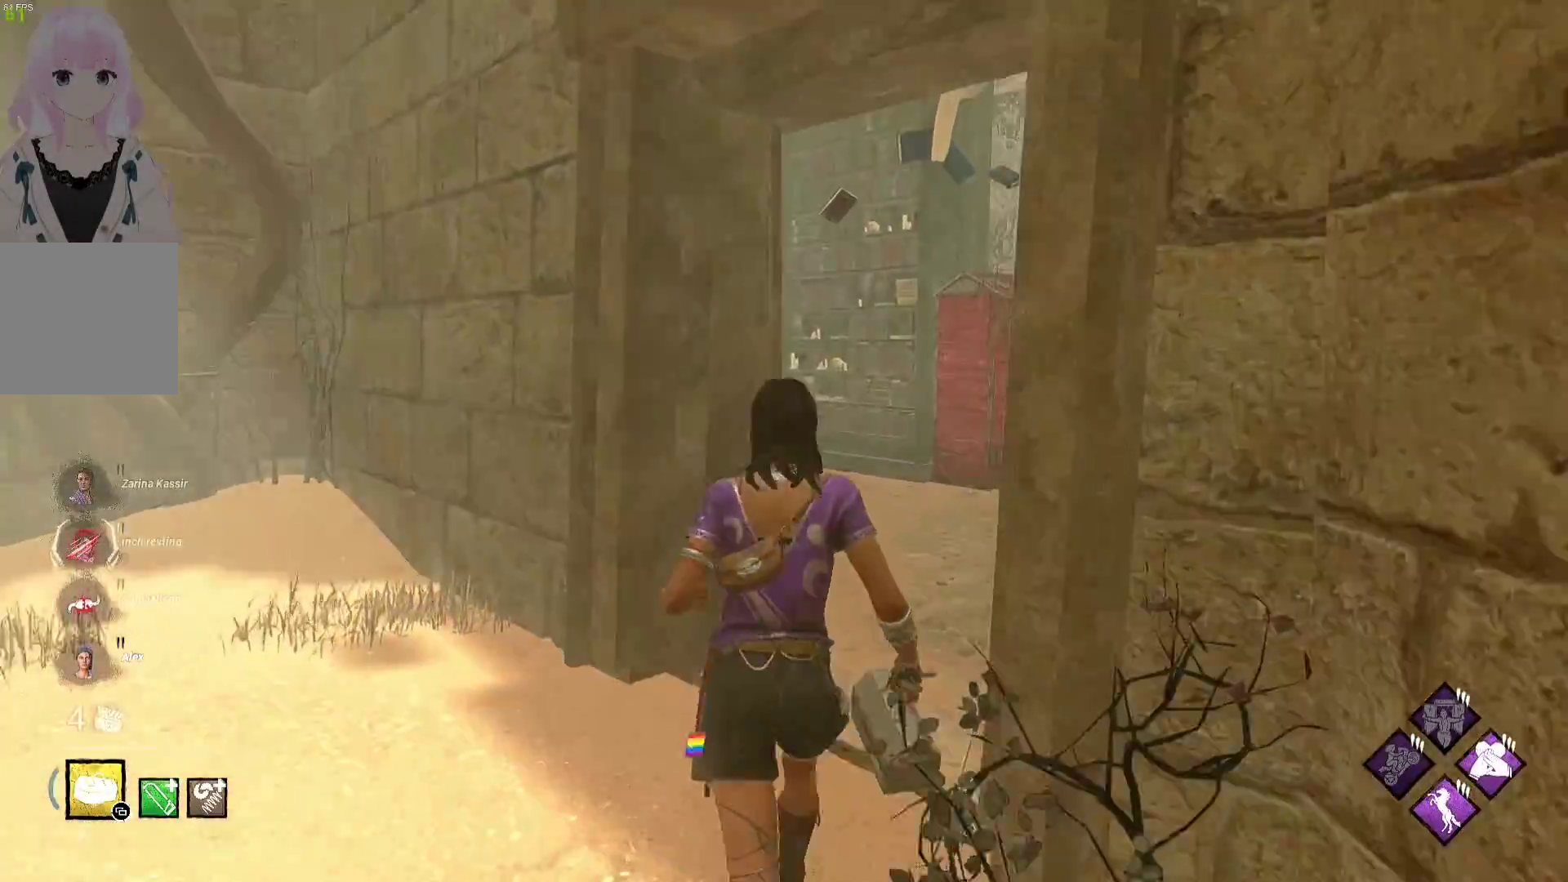
{"buttons": ["L1"], "left_stick": "up", "right_stick": "center", "events": [[67, "right_stick", "right"], [233, "right_stick", "center"]]}
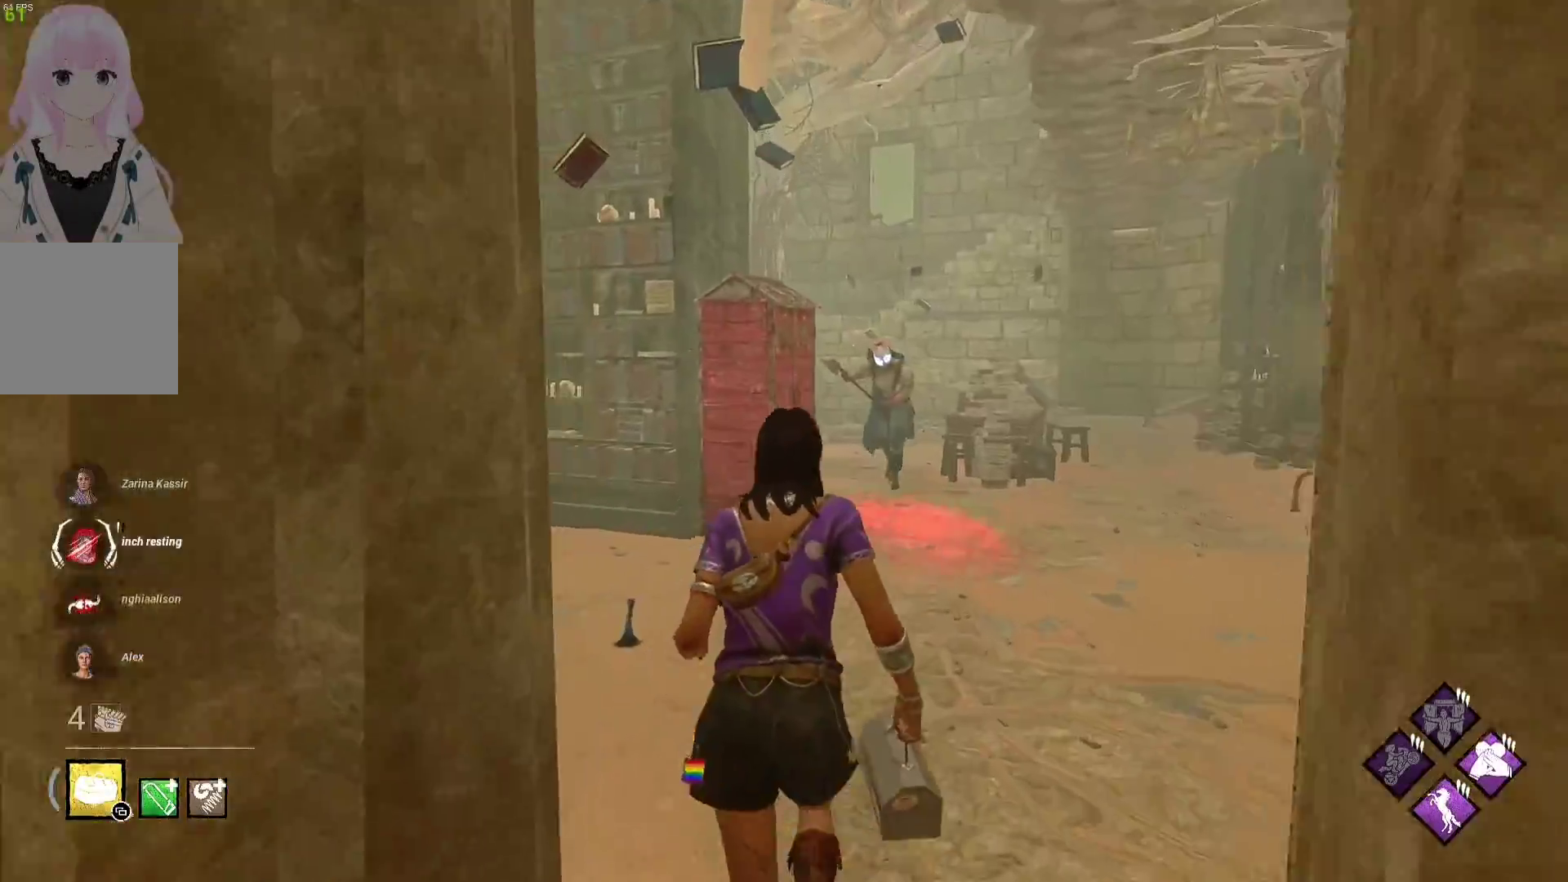
{"buttons": ["L1"], "left_stick": "down-left", "right_stick": "center", "events": [[133, "left_stick", "down-right"], [250, "left_stick", "down"], [433, "left_stick", "down-left"]]}
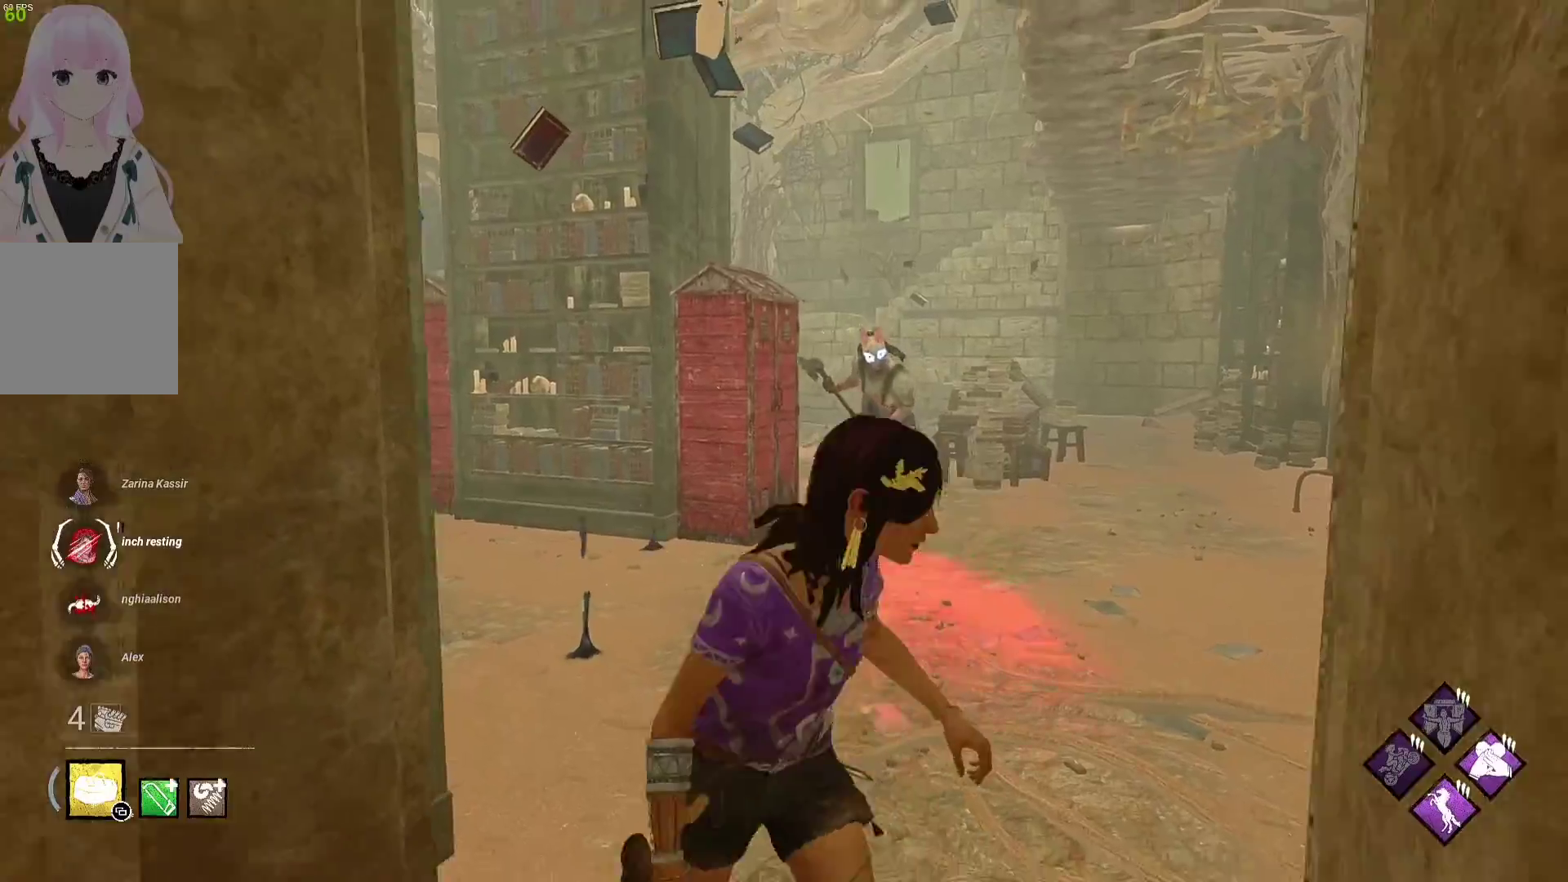
{"buttons": ["L1"], "left_stick": "up", "right_stick": "center", "events": [[67, "right_stick", "left"], [217, "left_stick", "up-left"], [250, "right_stick", "center"], [300, "left_stick", "up"]]}
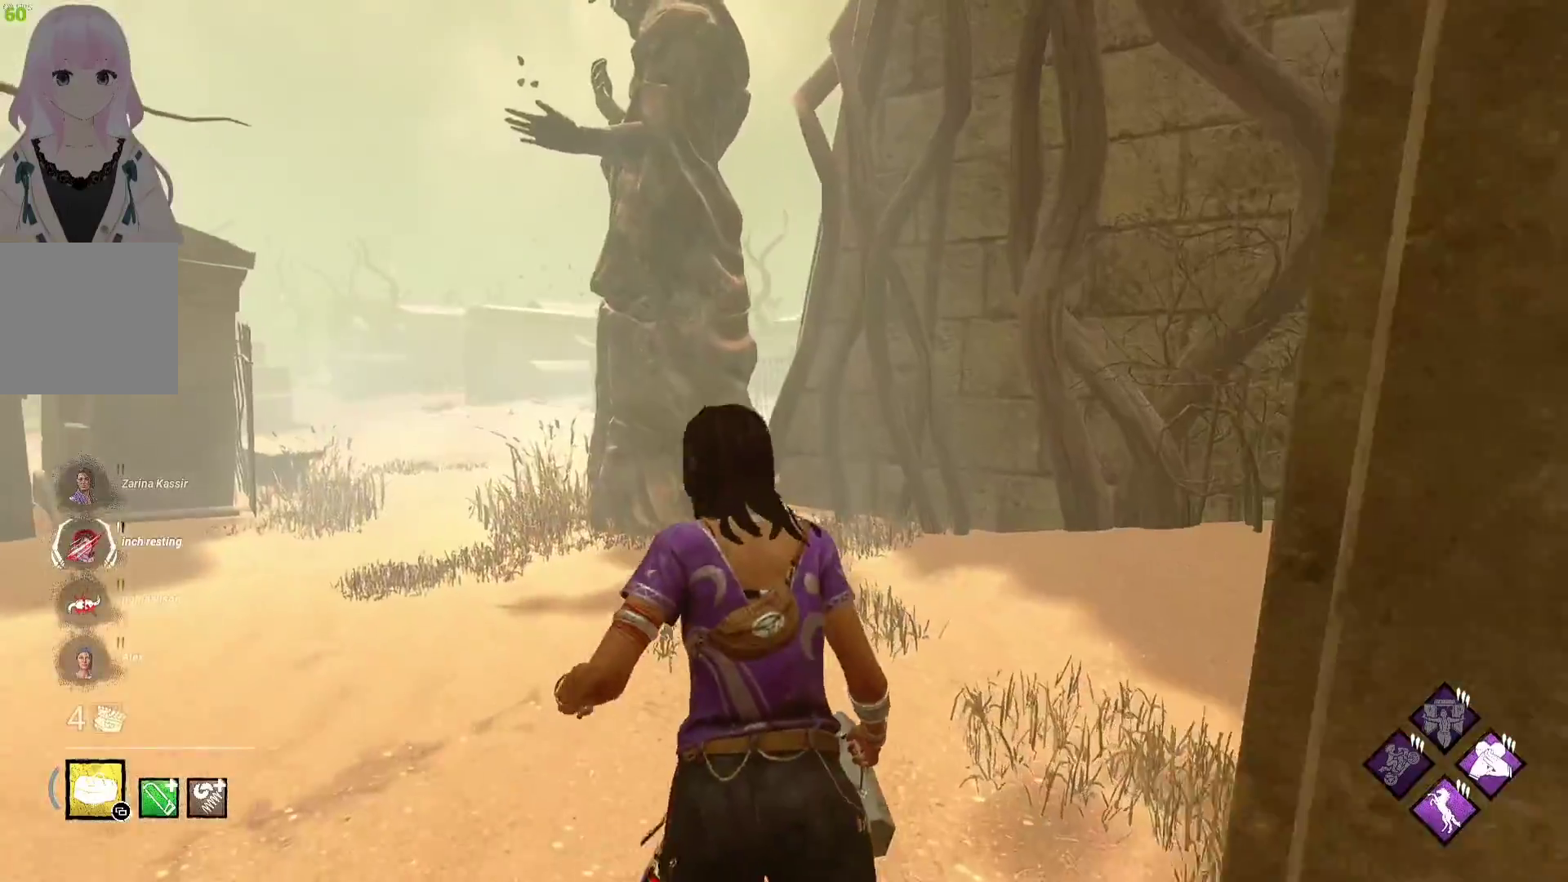
{"buttons": ["L1"], "left_stick": "left", "right_stick": "right", "events": [[117, "right_stick", "right"], [200, "left_stick", "up-left"], [233, "right_stick", "center"], [300, "left_stick", "left"], [450, "right_stick", "right"]]}
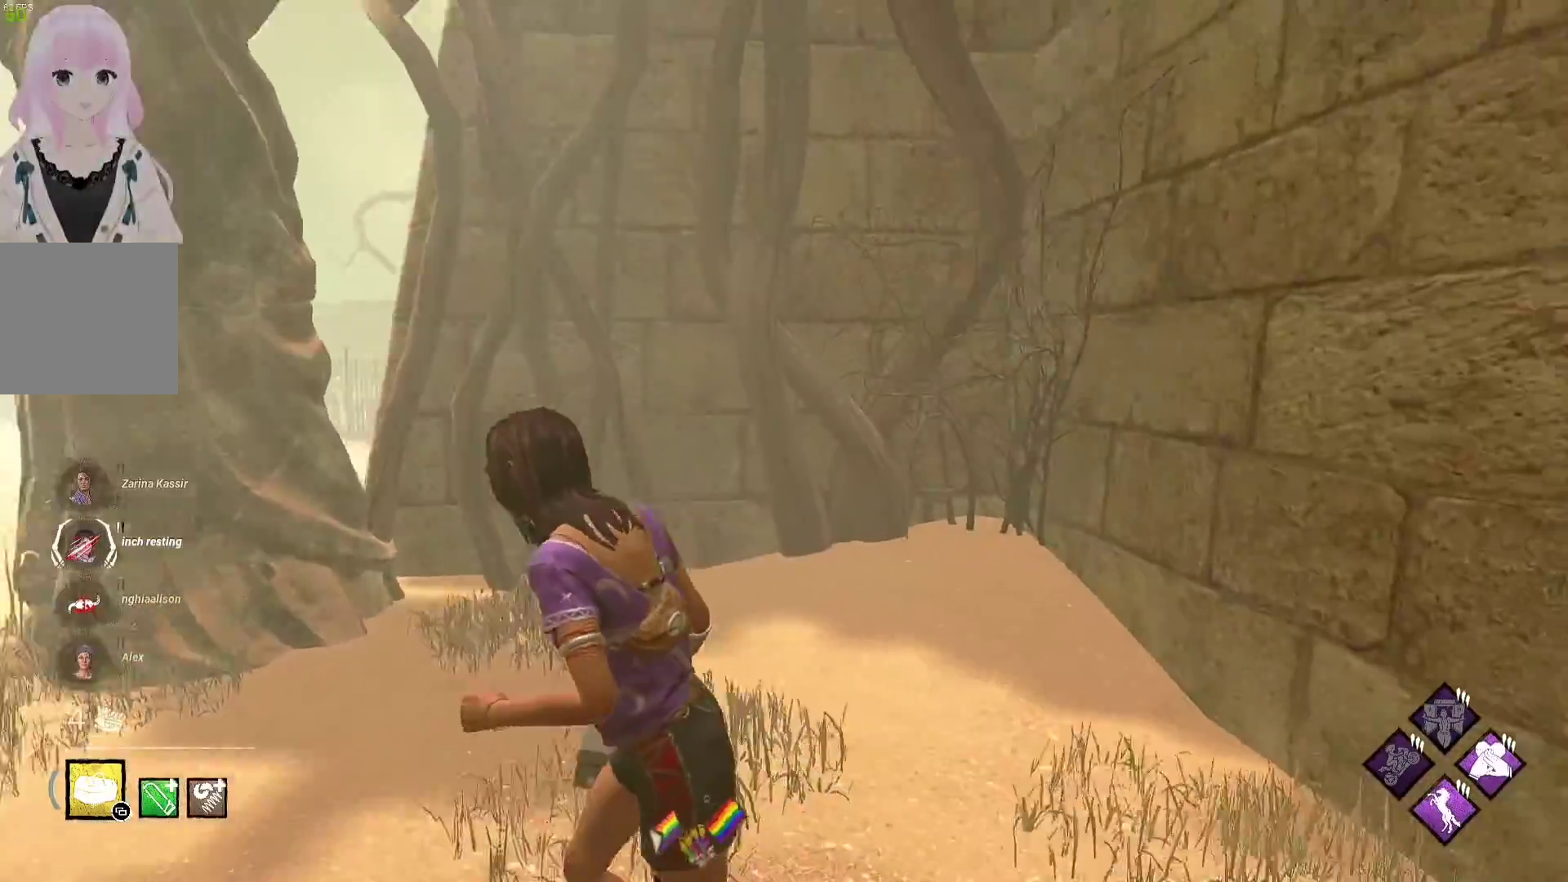
{"buttons": ["L1"], "left_stick": "left", "right_stick": "center", "events": [[83, "right_stick", "center"]]}
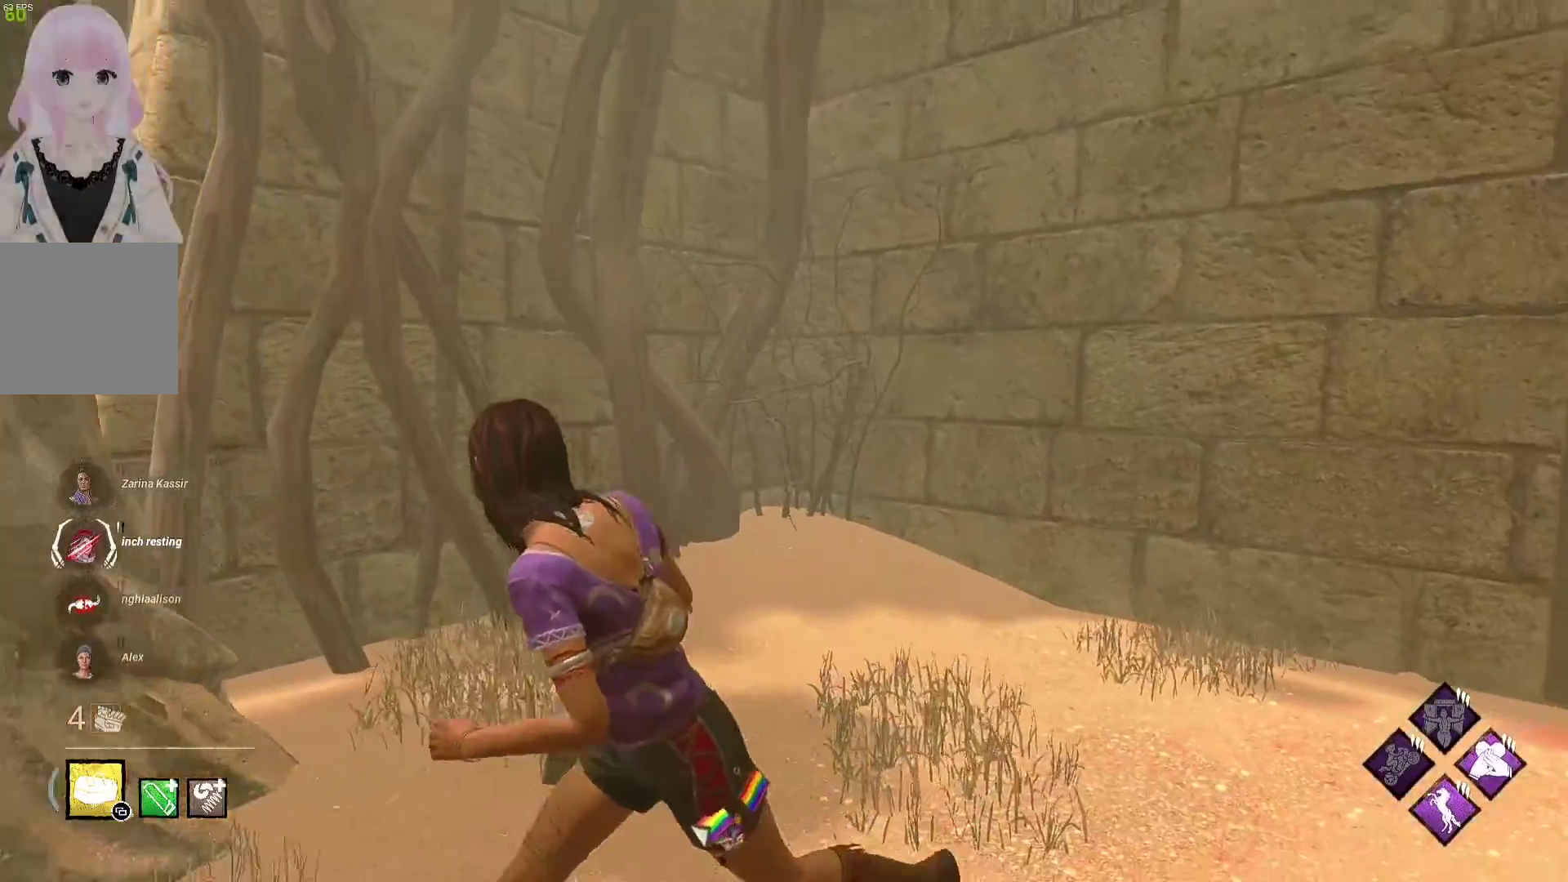
{"buttons": ["L1"], "left_stick": "down-left", "right_stick": "center", "events": [[250, "right_stick", "right"], [367, "left_stick", "down-left"], [367, "right_stick", "center"]]}
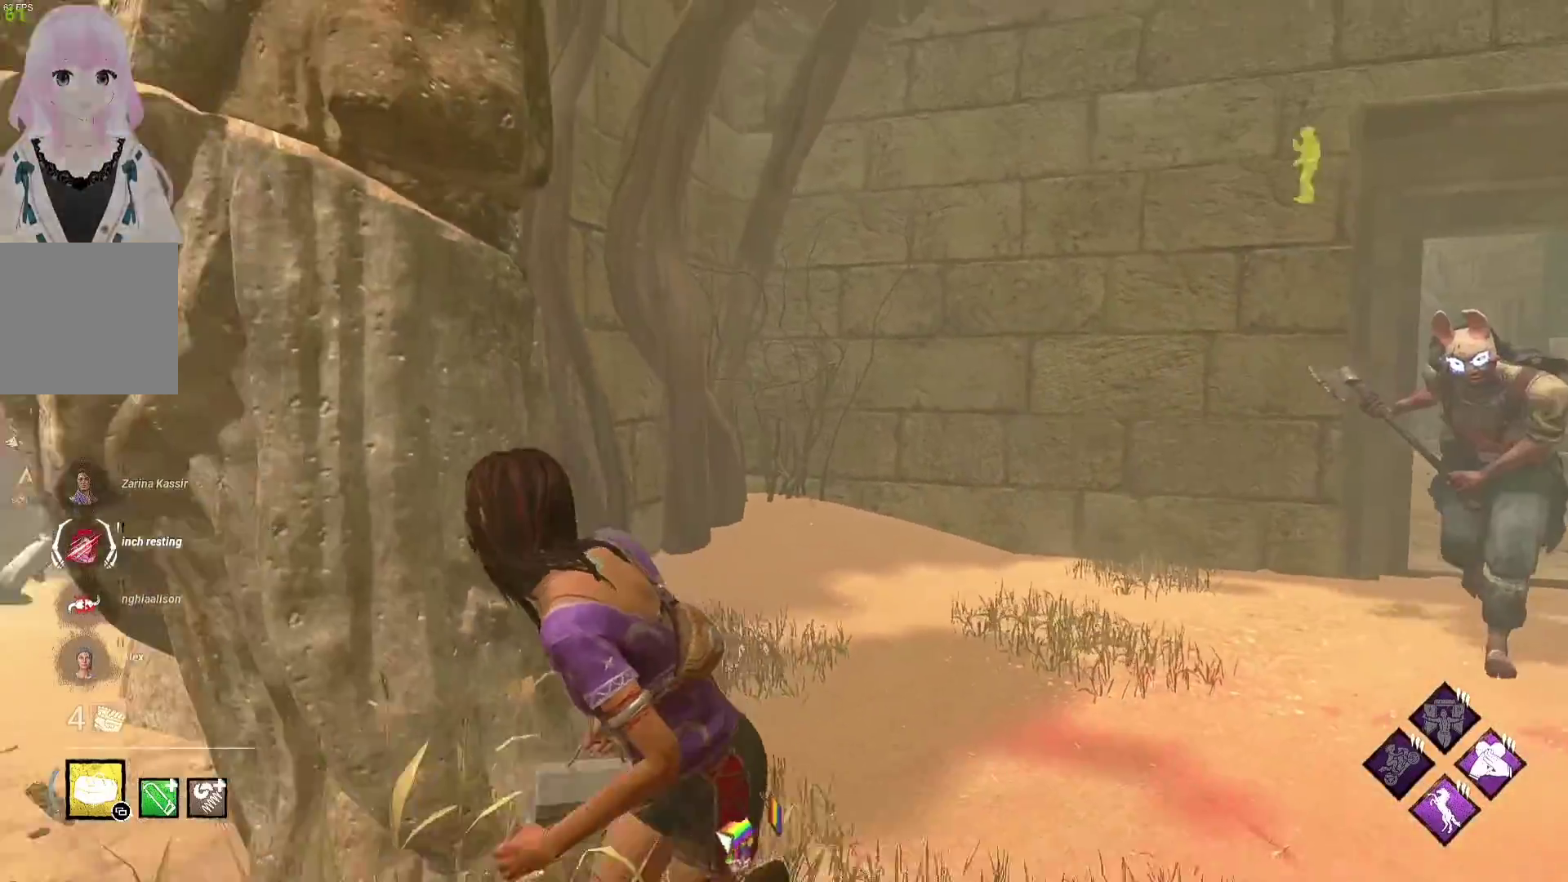
{"buttons": ["L1"], "left_stick": "left", "right_stick": "center", "events": [[117, "right_stick", "right"], [133, "left_stick", "left"], [217, "right_stick", "center"]]}
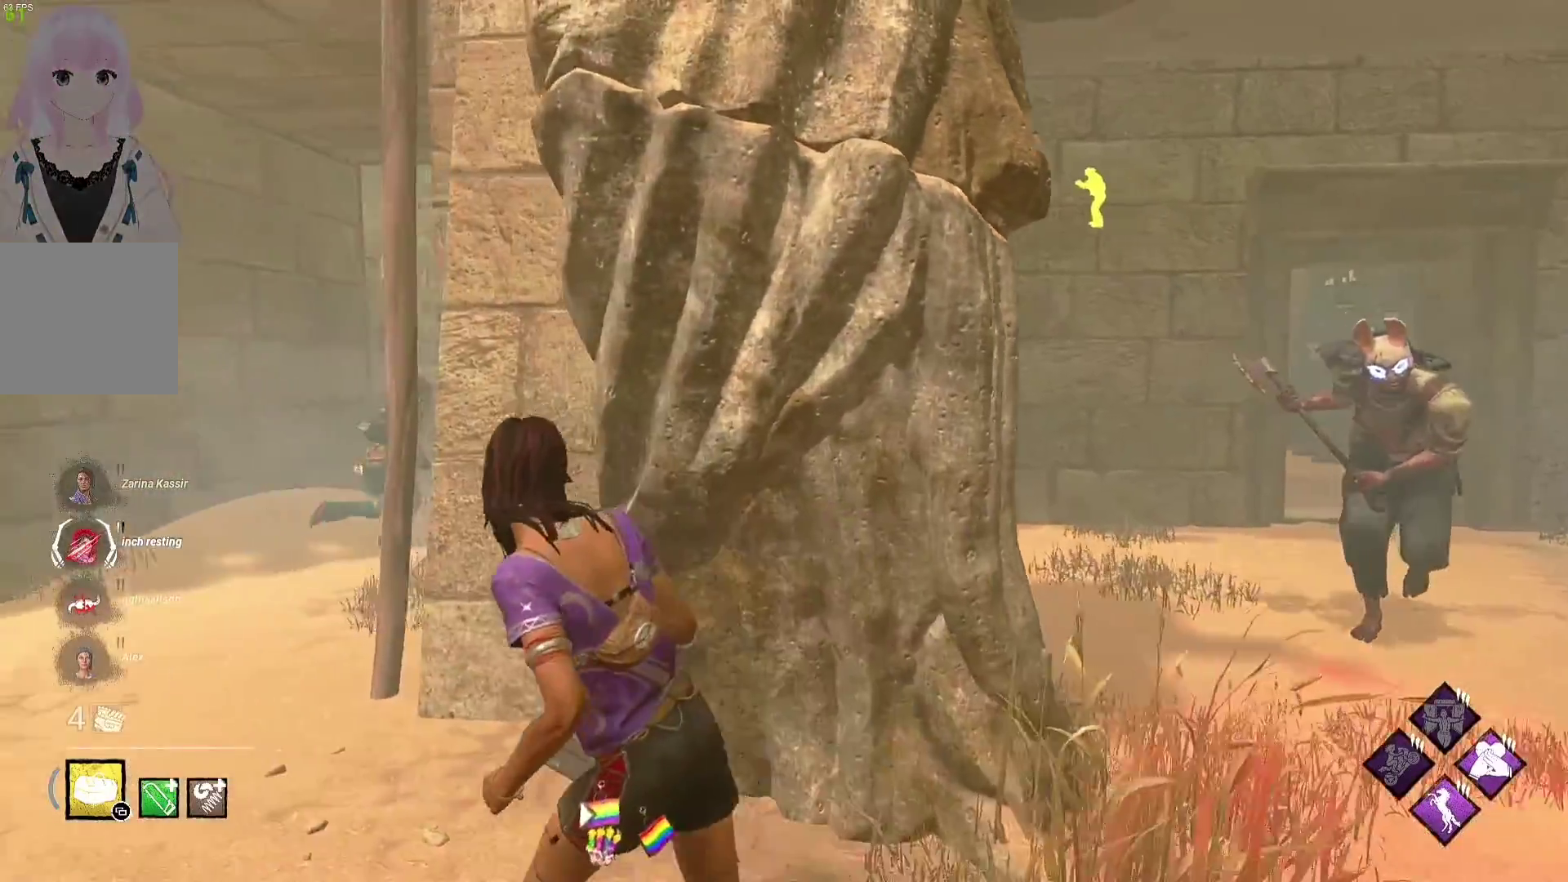
{"buttons": ["L1"], "left_stick": "up-left", "right_stick": "right", "events": [[17, "left_stick", "up-left"], [433, "right_stick", "right"]]}
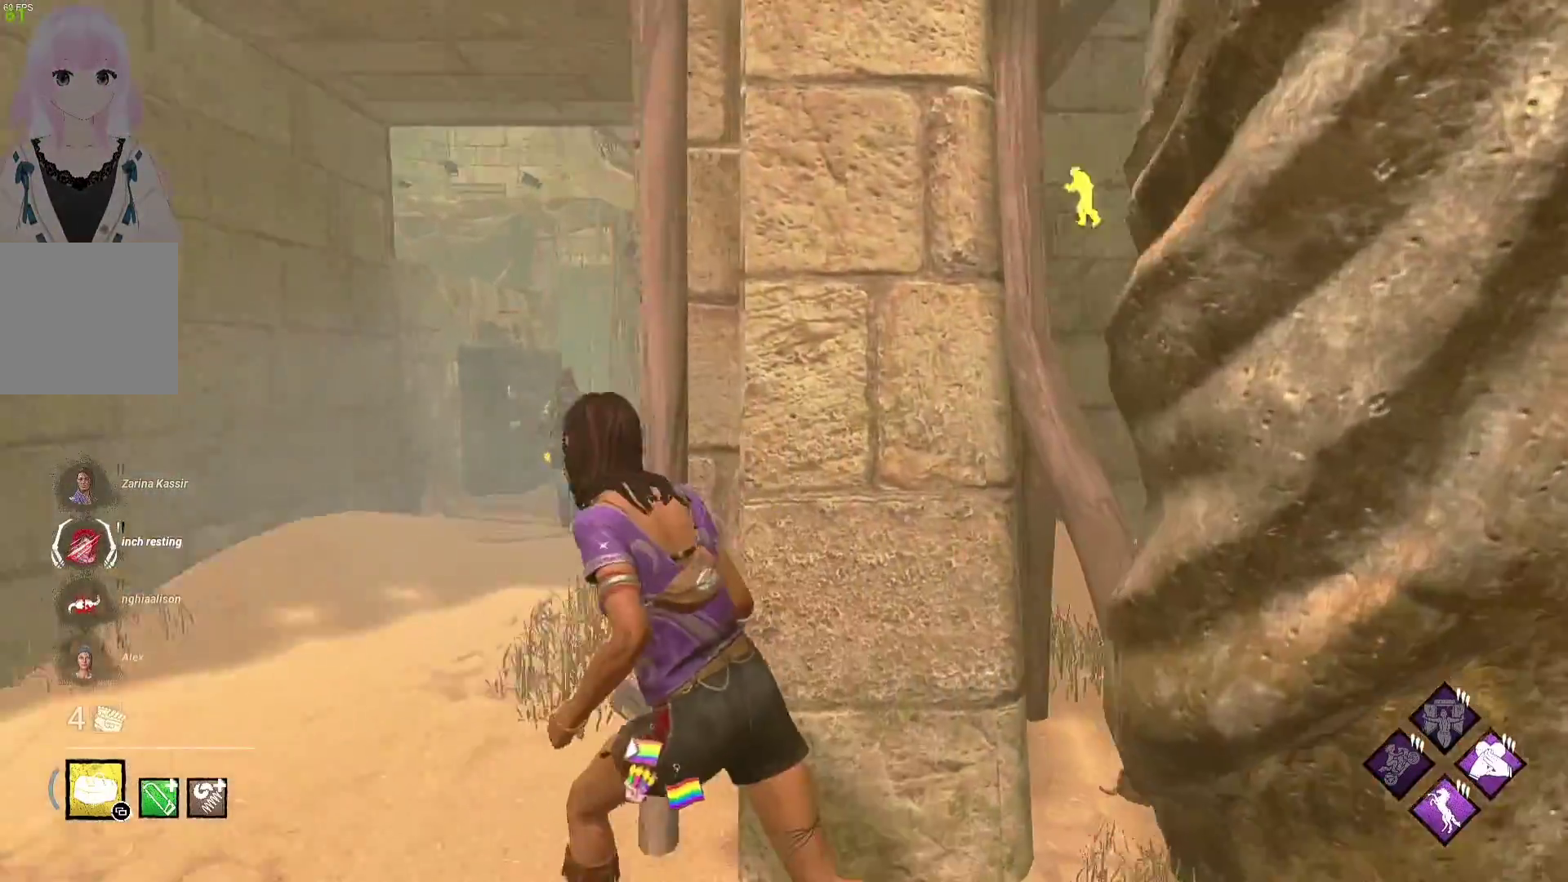
{"buttons": ["L1"], "left_stick": "left", "right_stick": "right", "events": [[33, "left_stick", "left"], [83, "right_stick", "center"], [217, "right_stick", "right"], [350, "right_stick", "center"], [467, "right_stick", "right"]]}
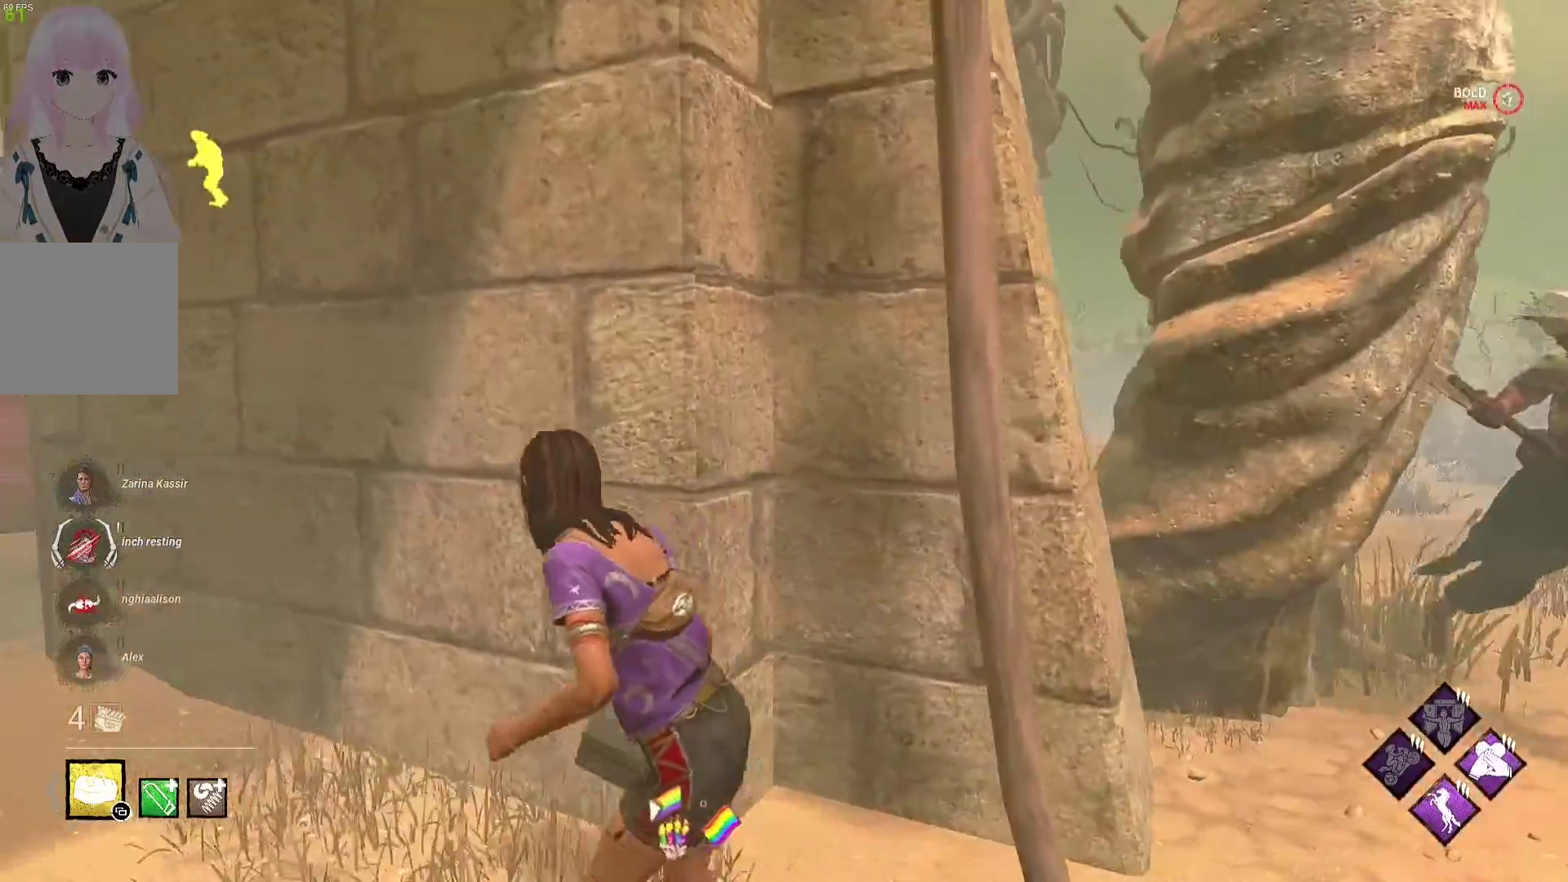
{"buttons": ["L1"], "left_stick": "left", "right_stick": "center", "events": [[67, "right_stick", "center"], [267, "right_stick", "right"], [400, "right_stick", "center"]]}
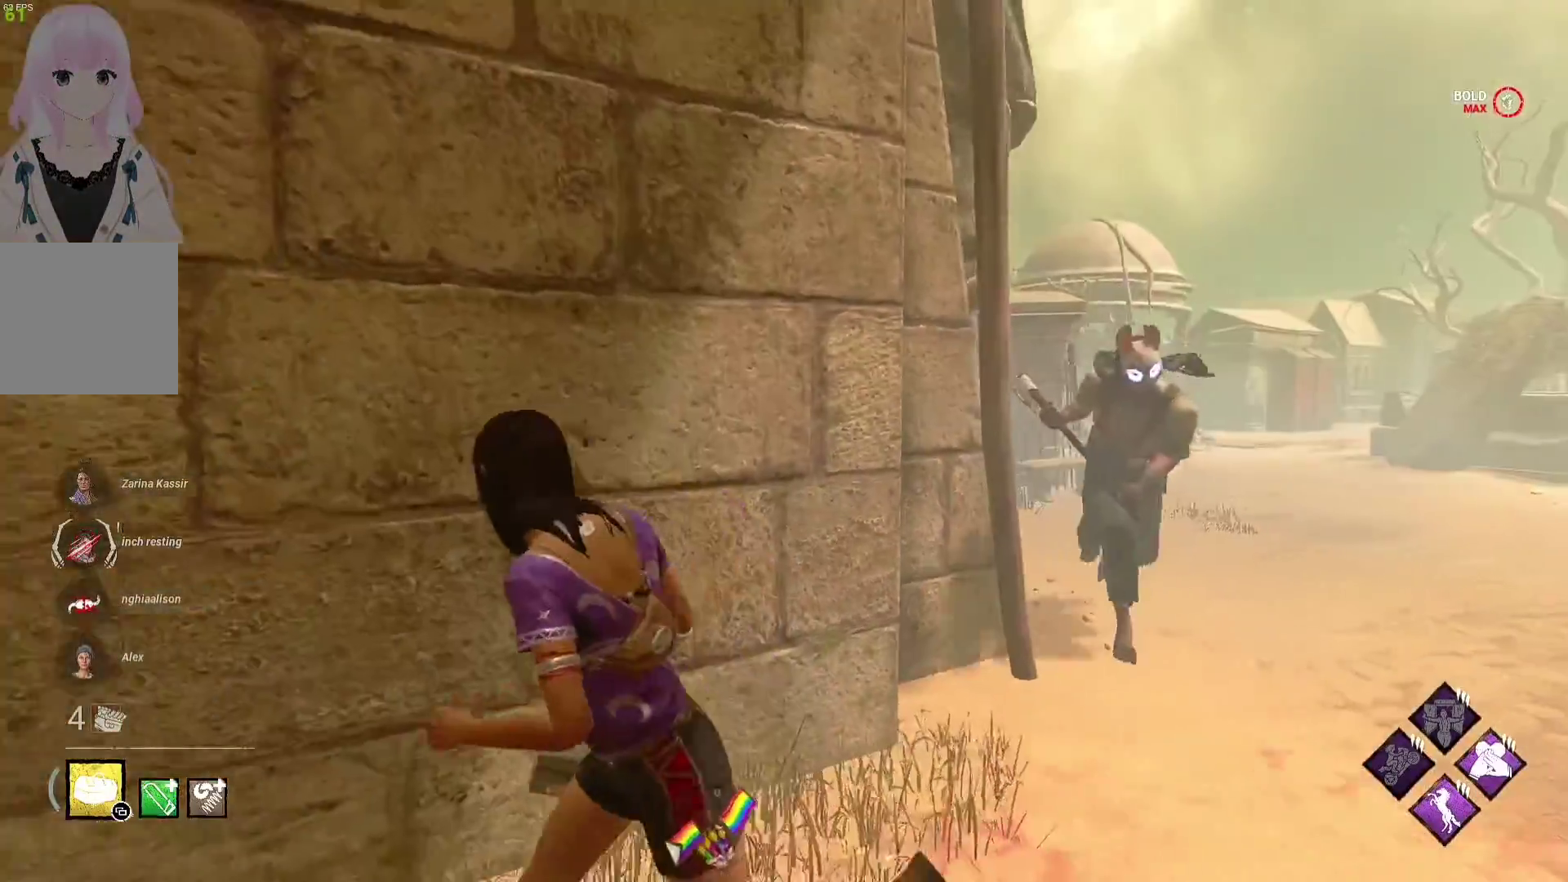
{"buttons": ["L1"], "left_stick": "left", "right_stick": "center", "events": [[300, "L2", "down"], [350, "L2", "up"]]}
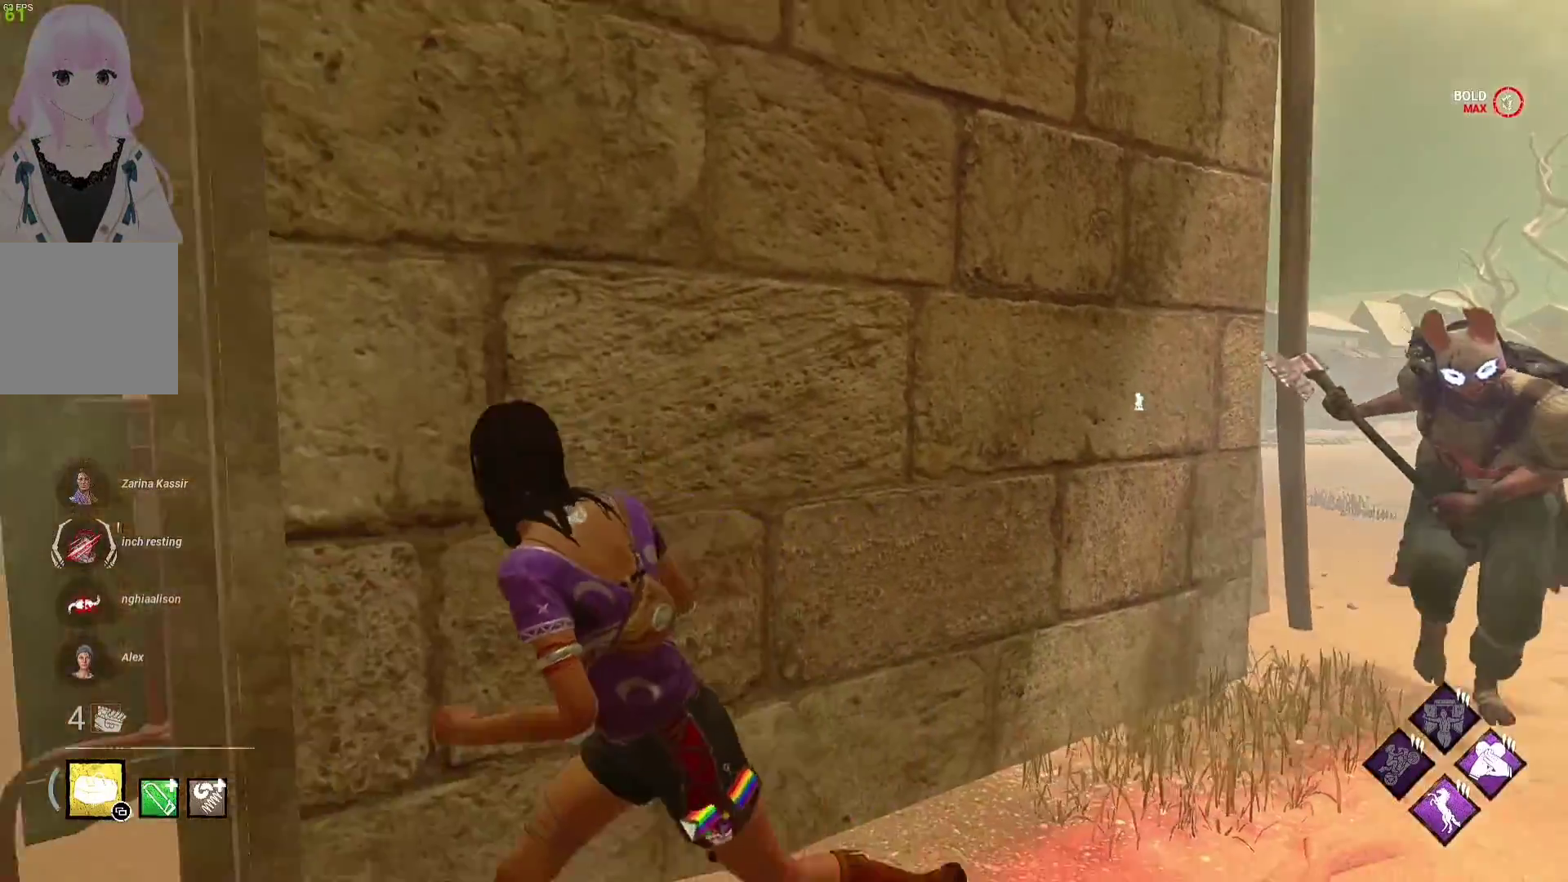
{"buttons": ["L1"], "left_stick": "left", "right_stick": "center", "events": []}
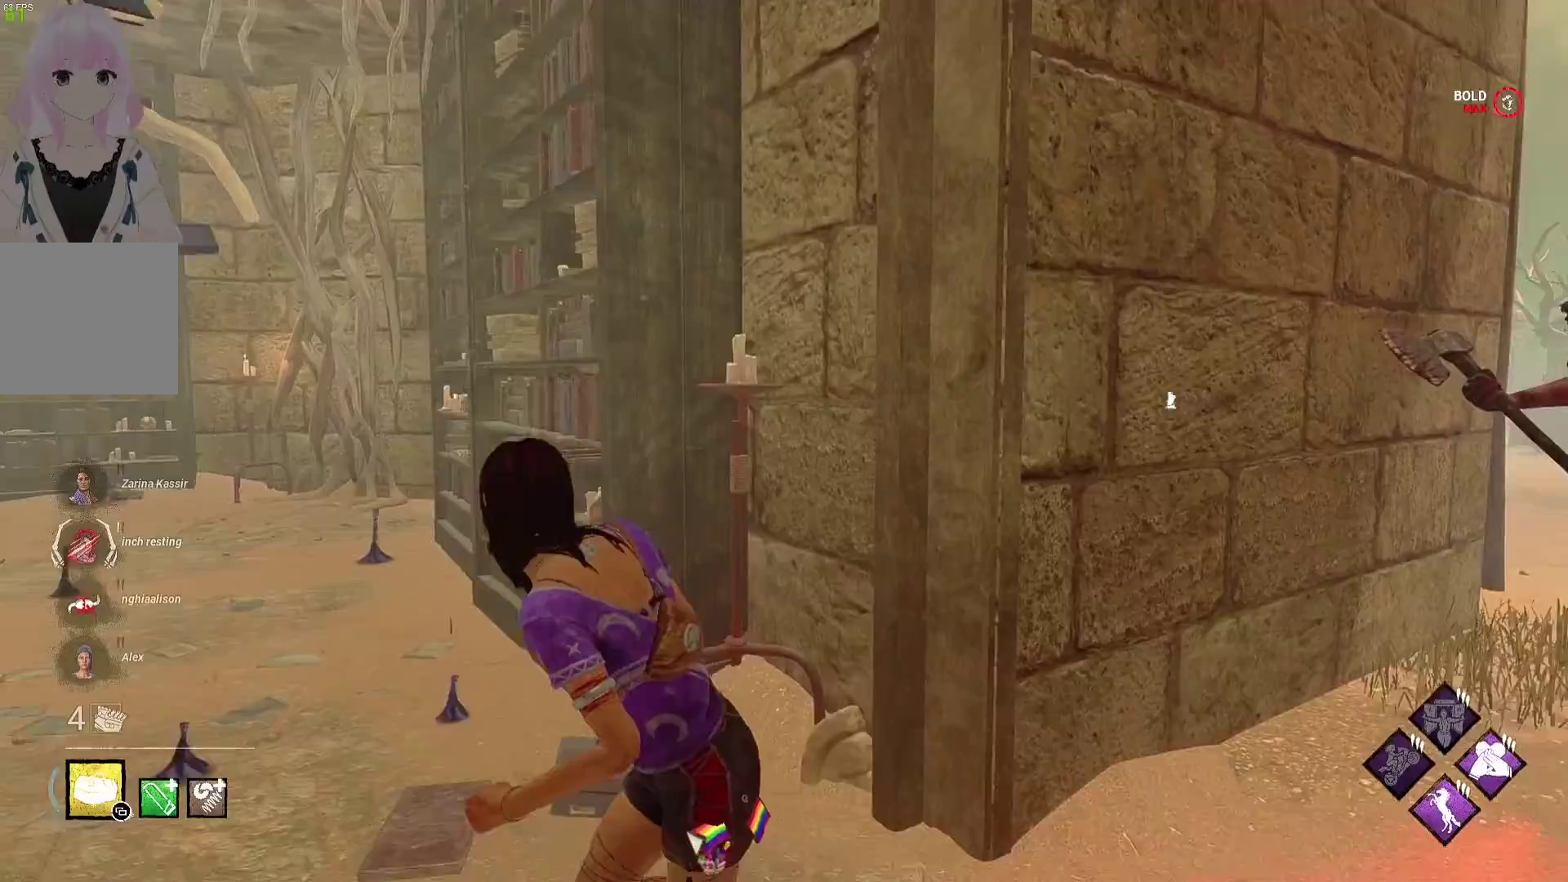
{"buttons": ["L1"], "left_stick": "left", "right_stick": "center", "events": []}
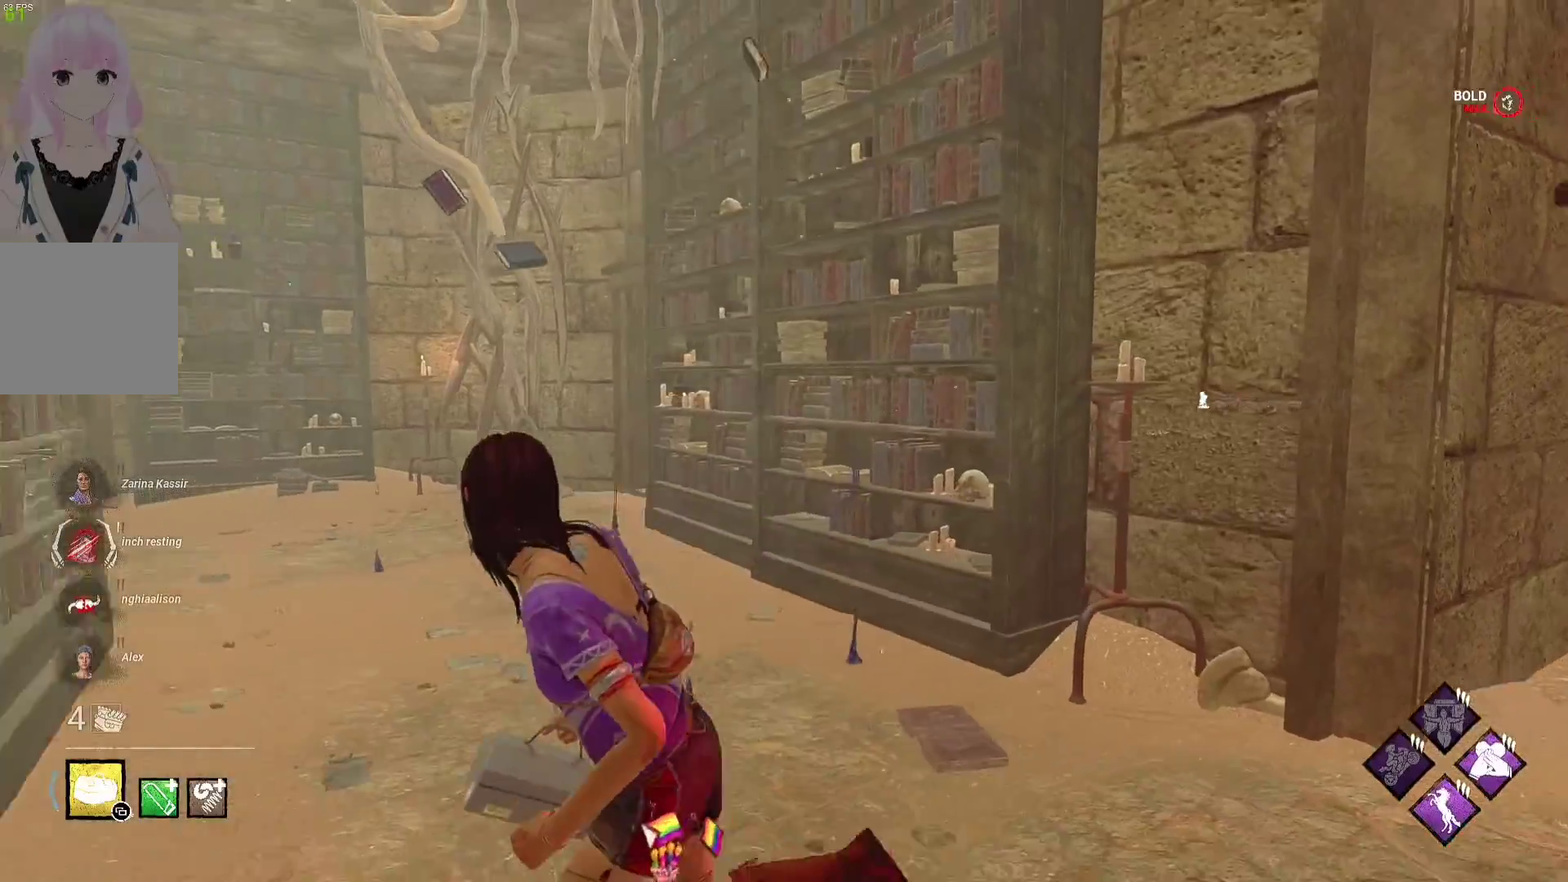
{"buttons": ["L1"], "left_stick": "up-right", "right_stick": "center", "events": [[50, "left_stick", "down-left"], [183, "right_stick", "right"], [200, "left_stick", "down-right"], [350, "left_stick", "up-right"], [450, "right_stick", "center"]]}
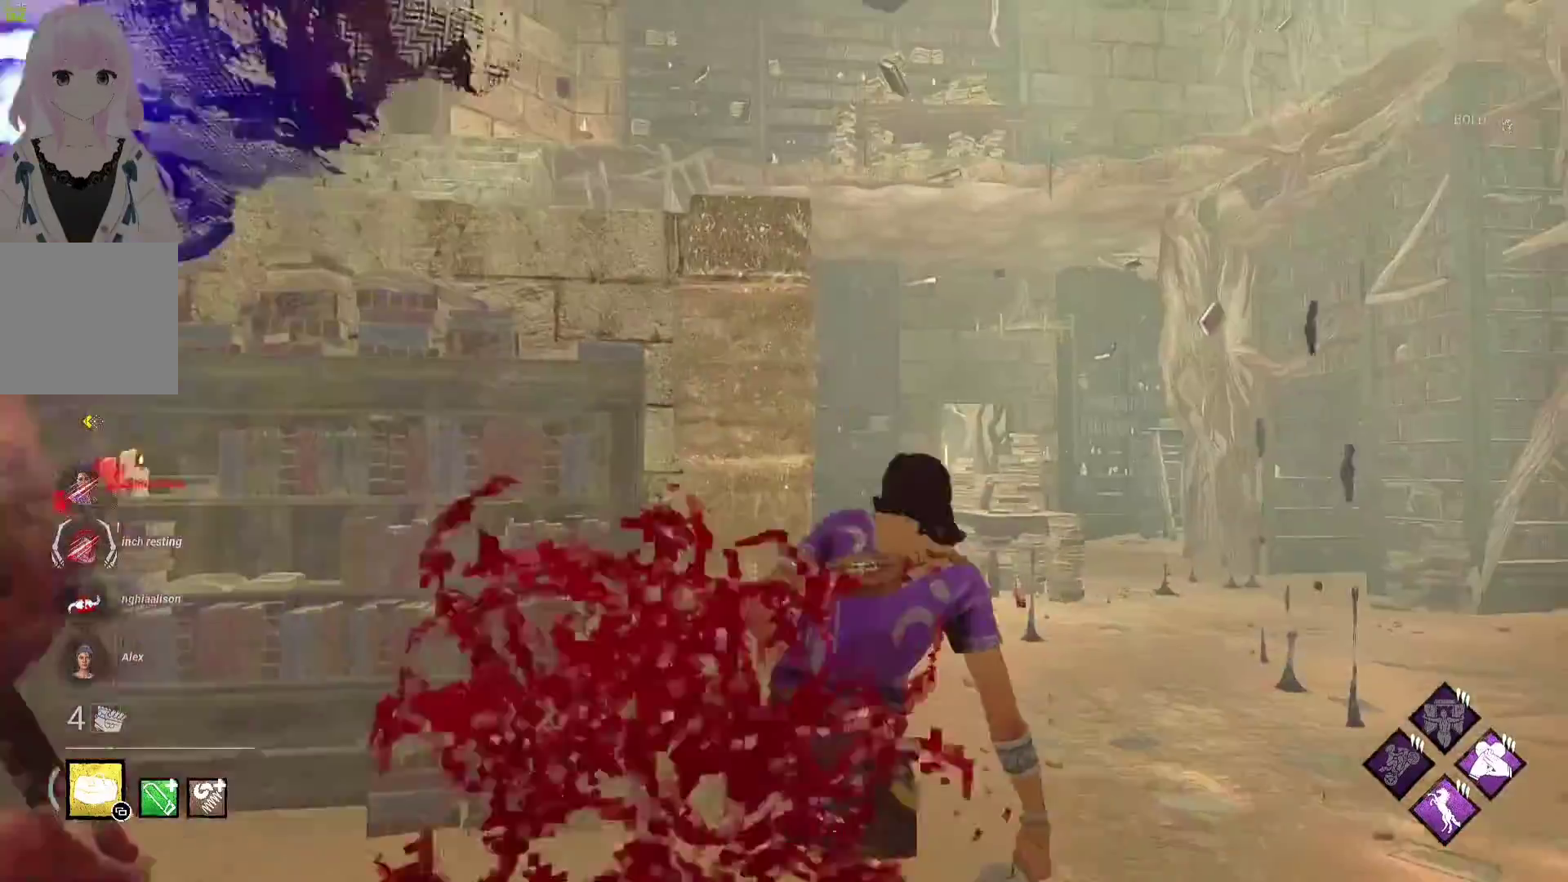
{"buttons": ["L1"], "left_stick": "up-right", "right_stick": "center", "events": []}
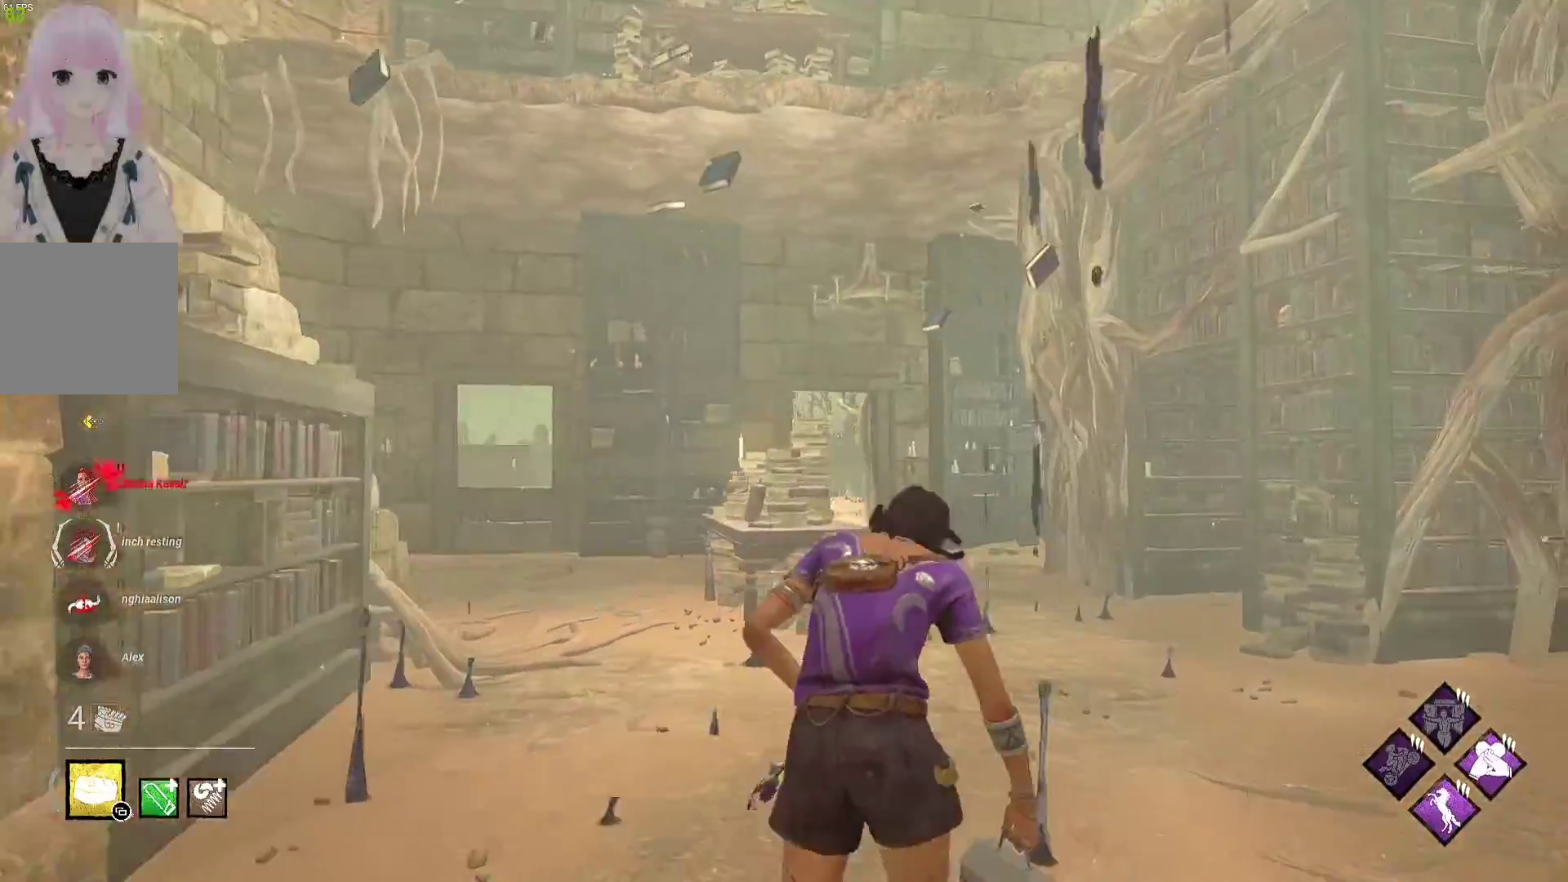
{"buttons": ["L1"], "left_stick": "up", "right_stick": "left", "events": [[67, "left_stick", "up"], [417, "right_stick", "left"]]}